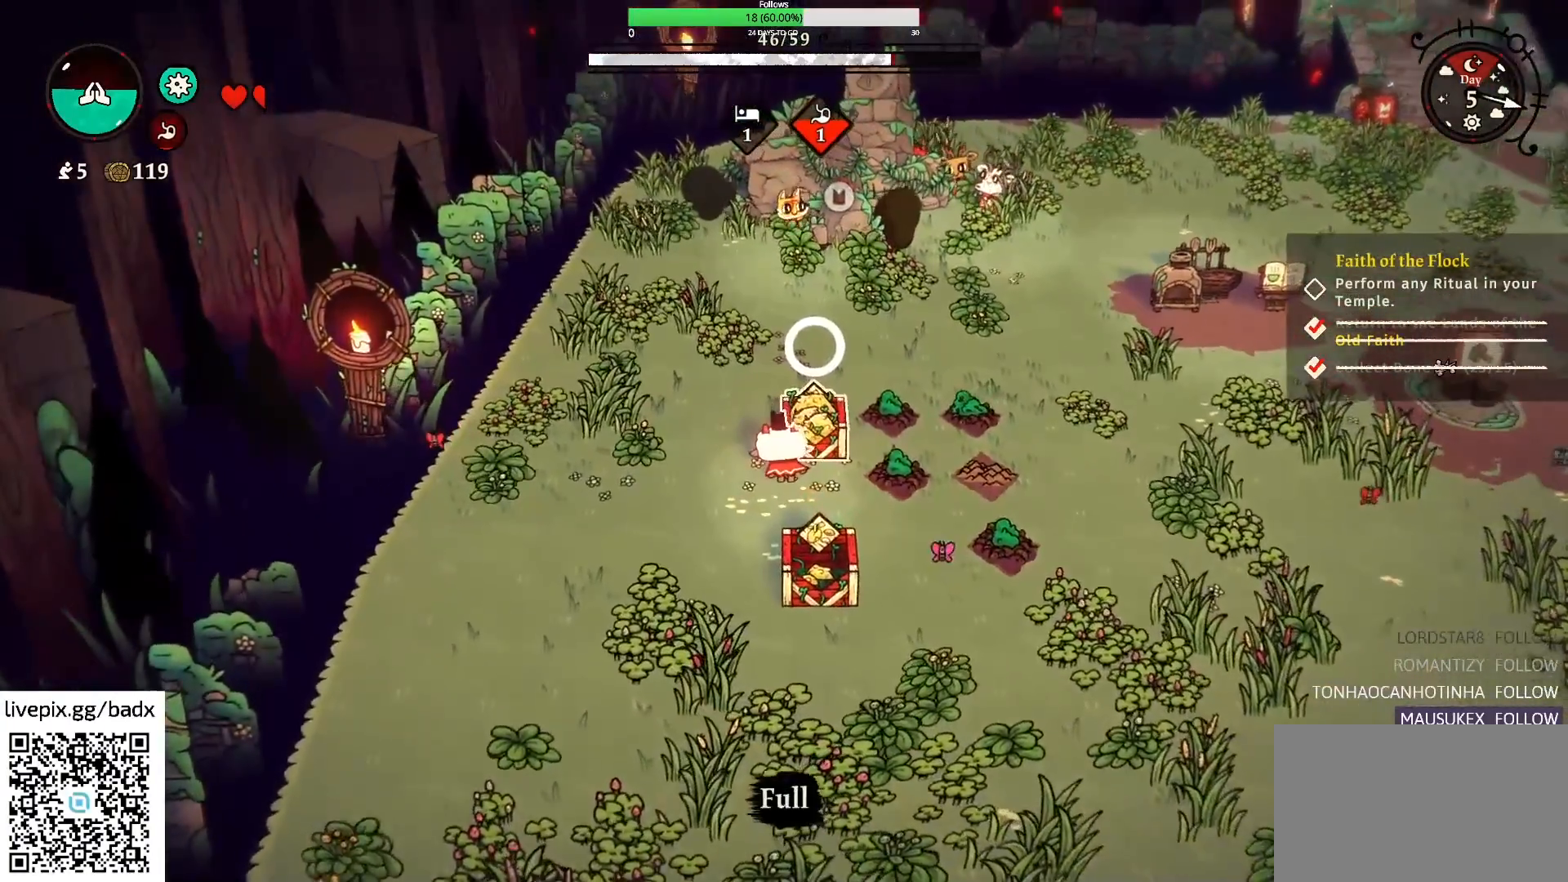
Gameplay with keyboard and mouse; each line is a JSON object with the keys and mouse buttons held at the frame after it. "events" lists presses ("down") and releases ("up") of "1", "2", "3", "4", "5", "a", "alt", "c", "ctrl", "d", "e", "f", "g", "q", "s", "shift", "space", "tab", "v", "w", "x", "mouse_left", "mouse_wheel", "mouse_right", "mouse_mb4" and "mouse_mb5" between this image and that frame as [ms after this image, input, new state], when the widget could be followed in between. "mouse_left", "mouse_wheel", "mouse_right", "mouse_mb4", "mouse_mb5" = the "left", "wheel", "right", "mb4", "mb5" buttons of the "mouse" list. No other keys are recorded. "wheel" means that the mouse wheel is clicked or scrolled. Mouse movement is not recorded.
{"keys": [], "mouse": [], "events": []}
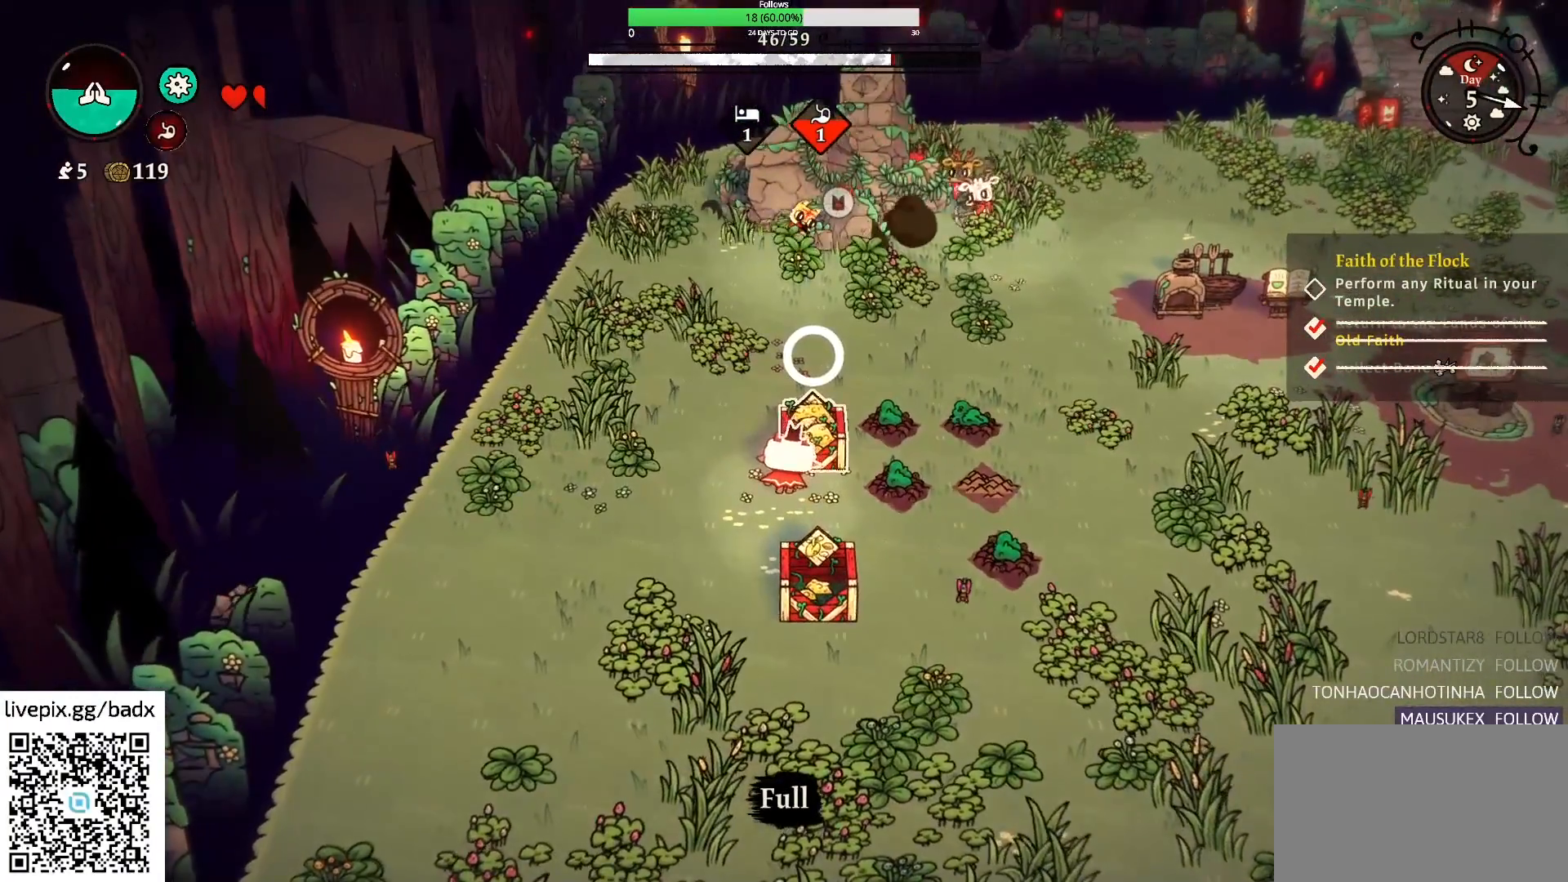
{"keys": [], "mouse": [], "events": [[17, "e", "down"], [117, "e", "up"]]}
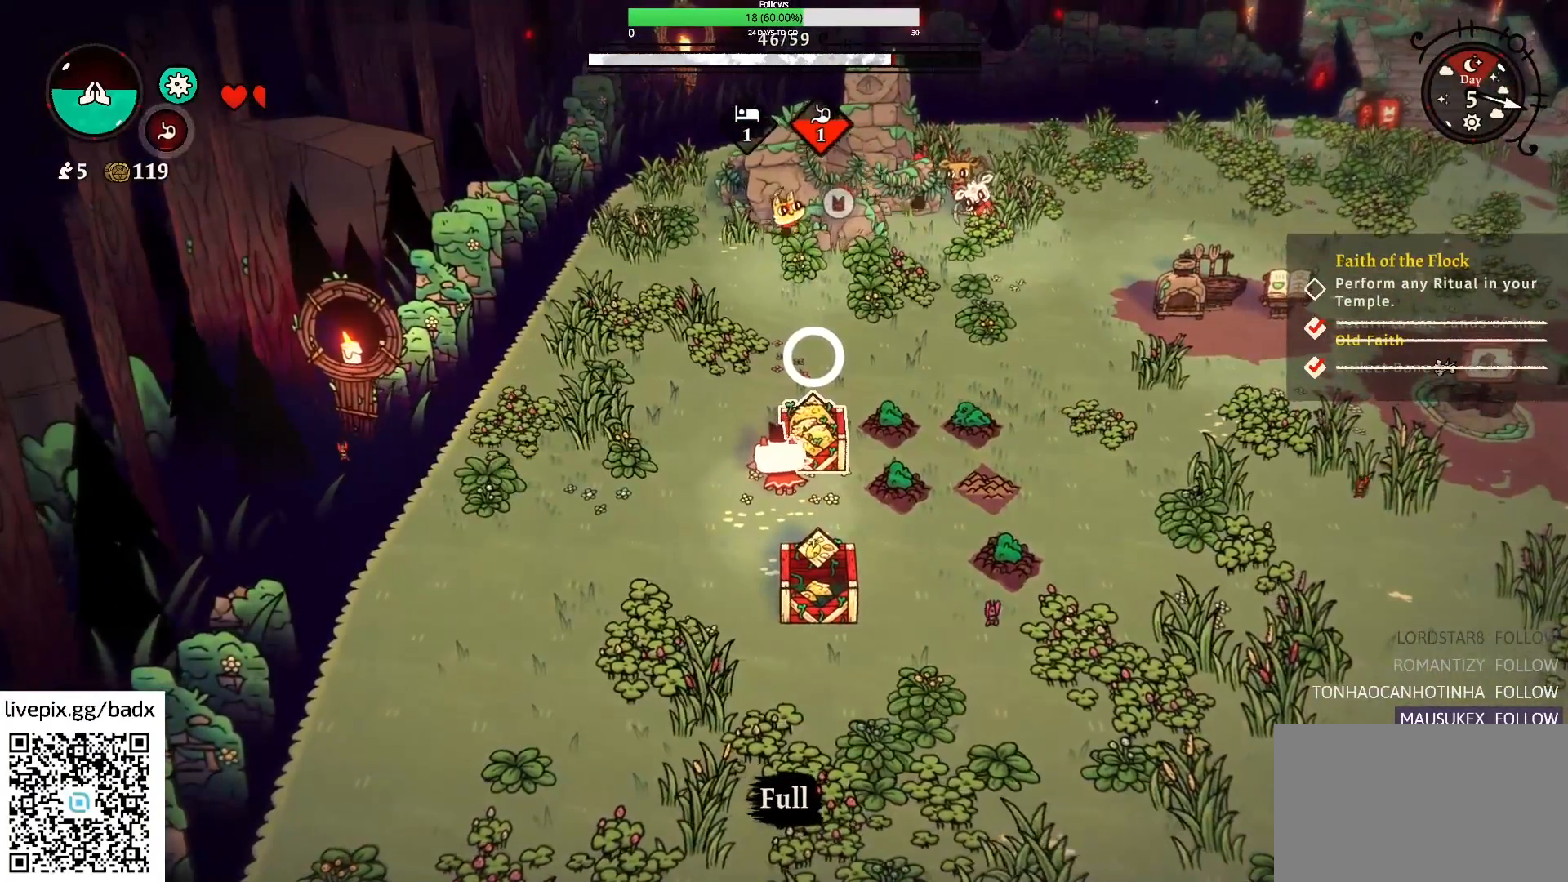
{"keys": ["d", "s"], "mouse": [], "events": [[83, "d", "down"], [83, "s", "down"]]}
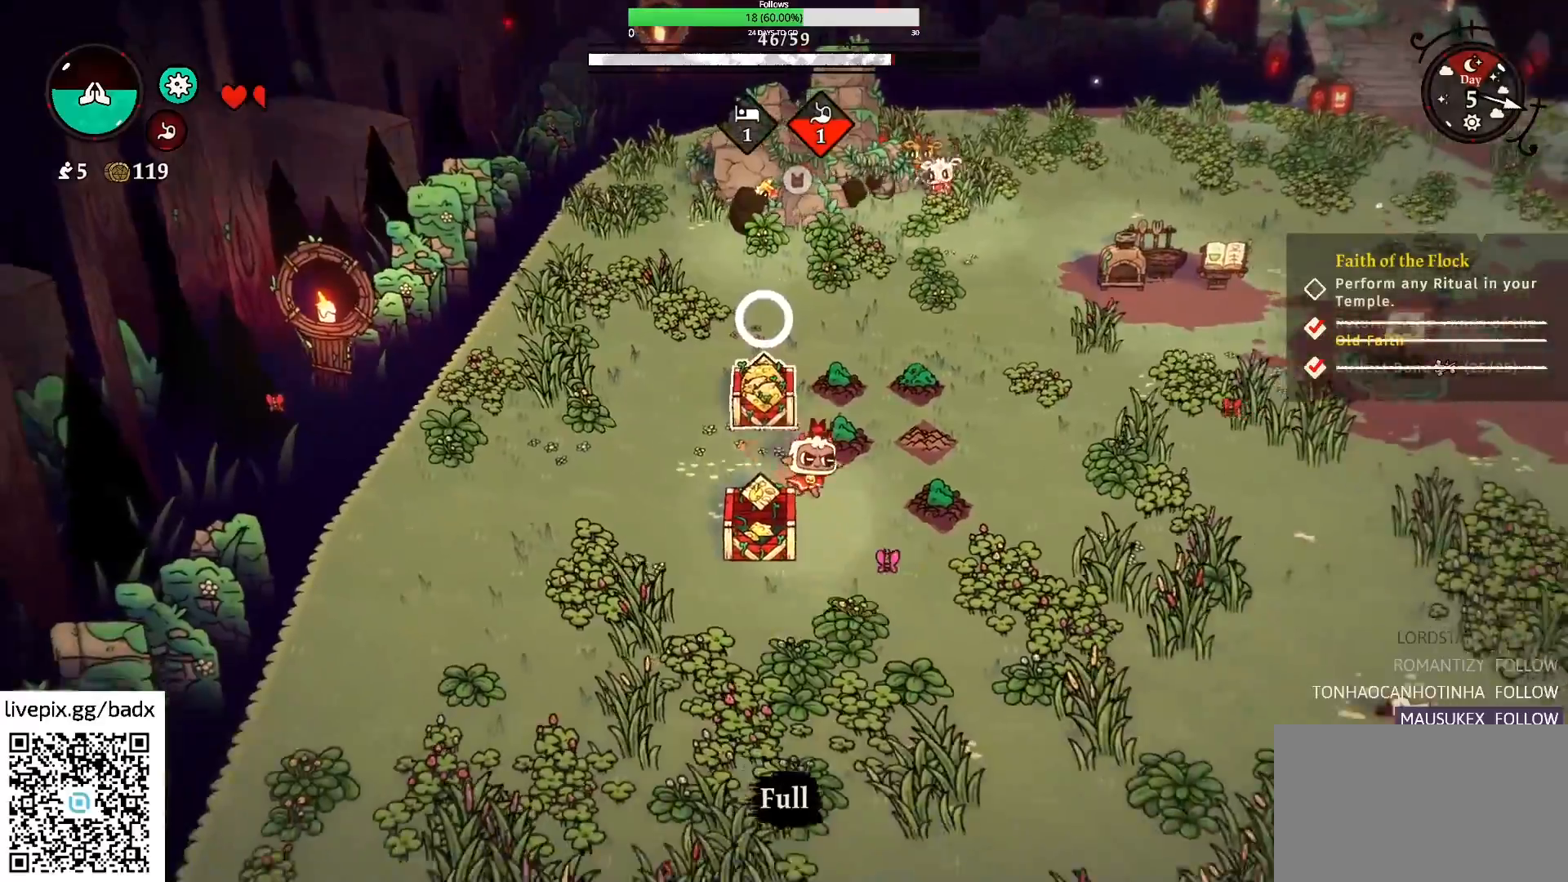
{"keys": [], "mouse": [], "events": [[17, "alt", "down"], [200, "alt", "up"], [383, "d", "up"], [383, "s", "up"]]}
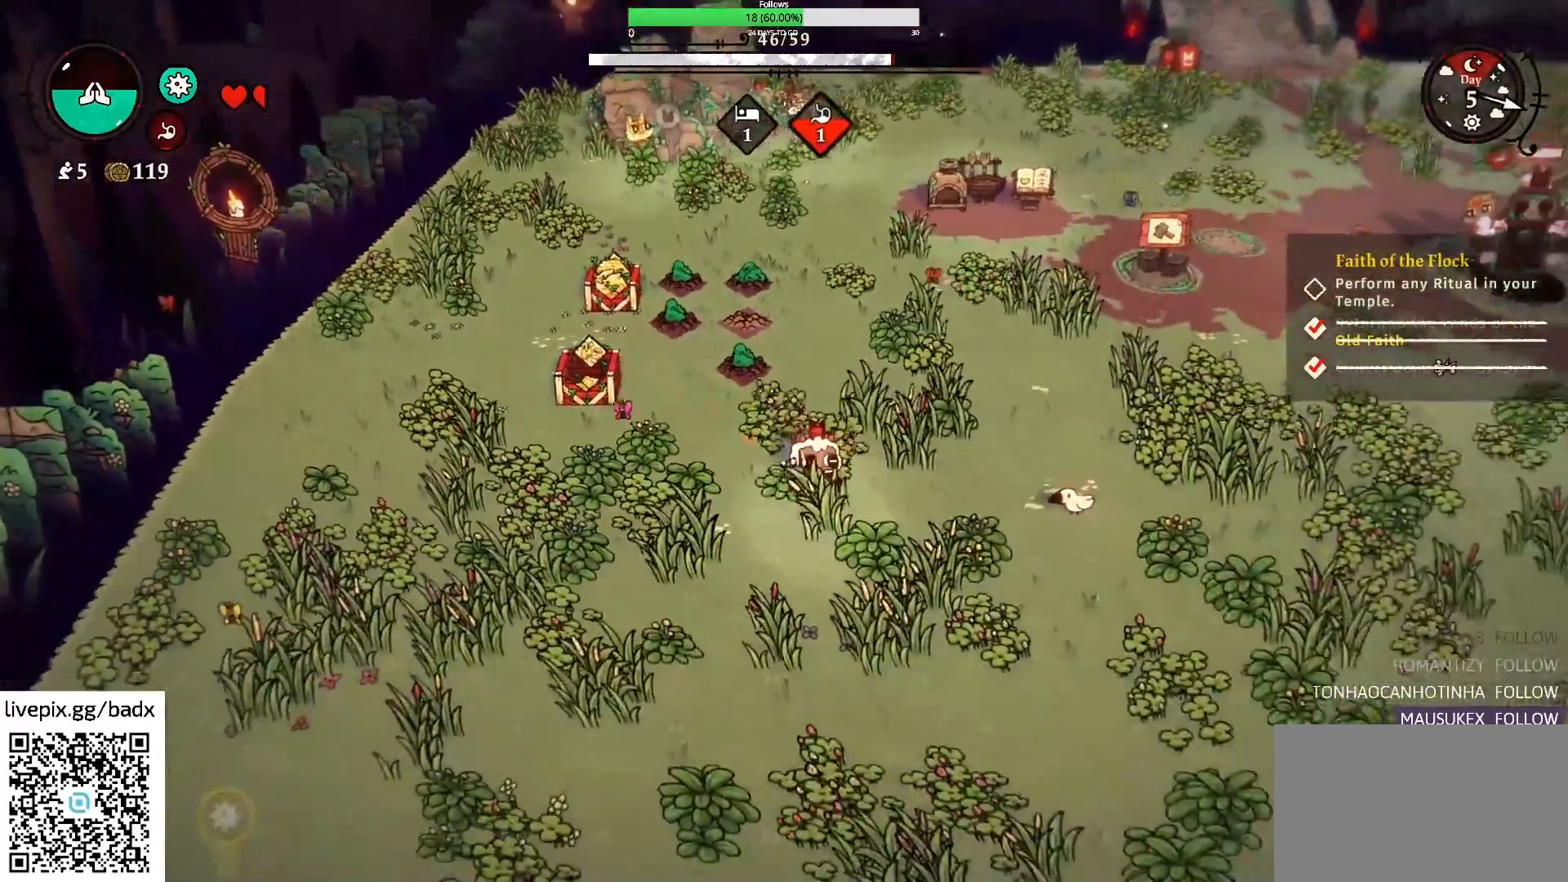
{"keys": ["d"], "mouse": [], "events": [[300, "d", "down"]]}
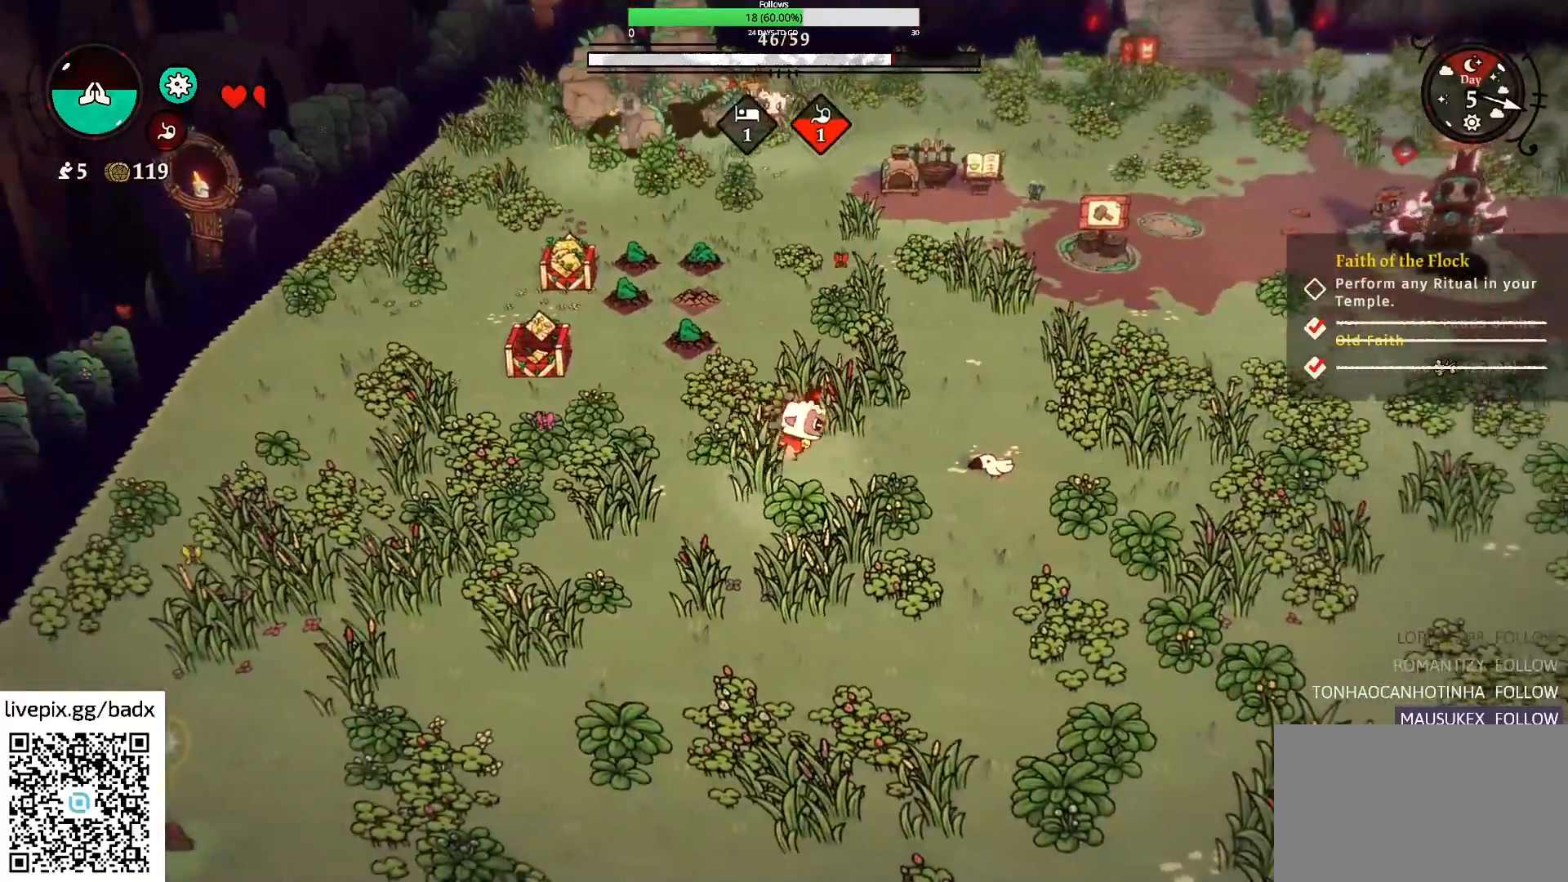
{"keys": ["d"], "mouse": [], "events": [[333, "alt", "down"], [467, "alt", "up"]]}
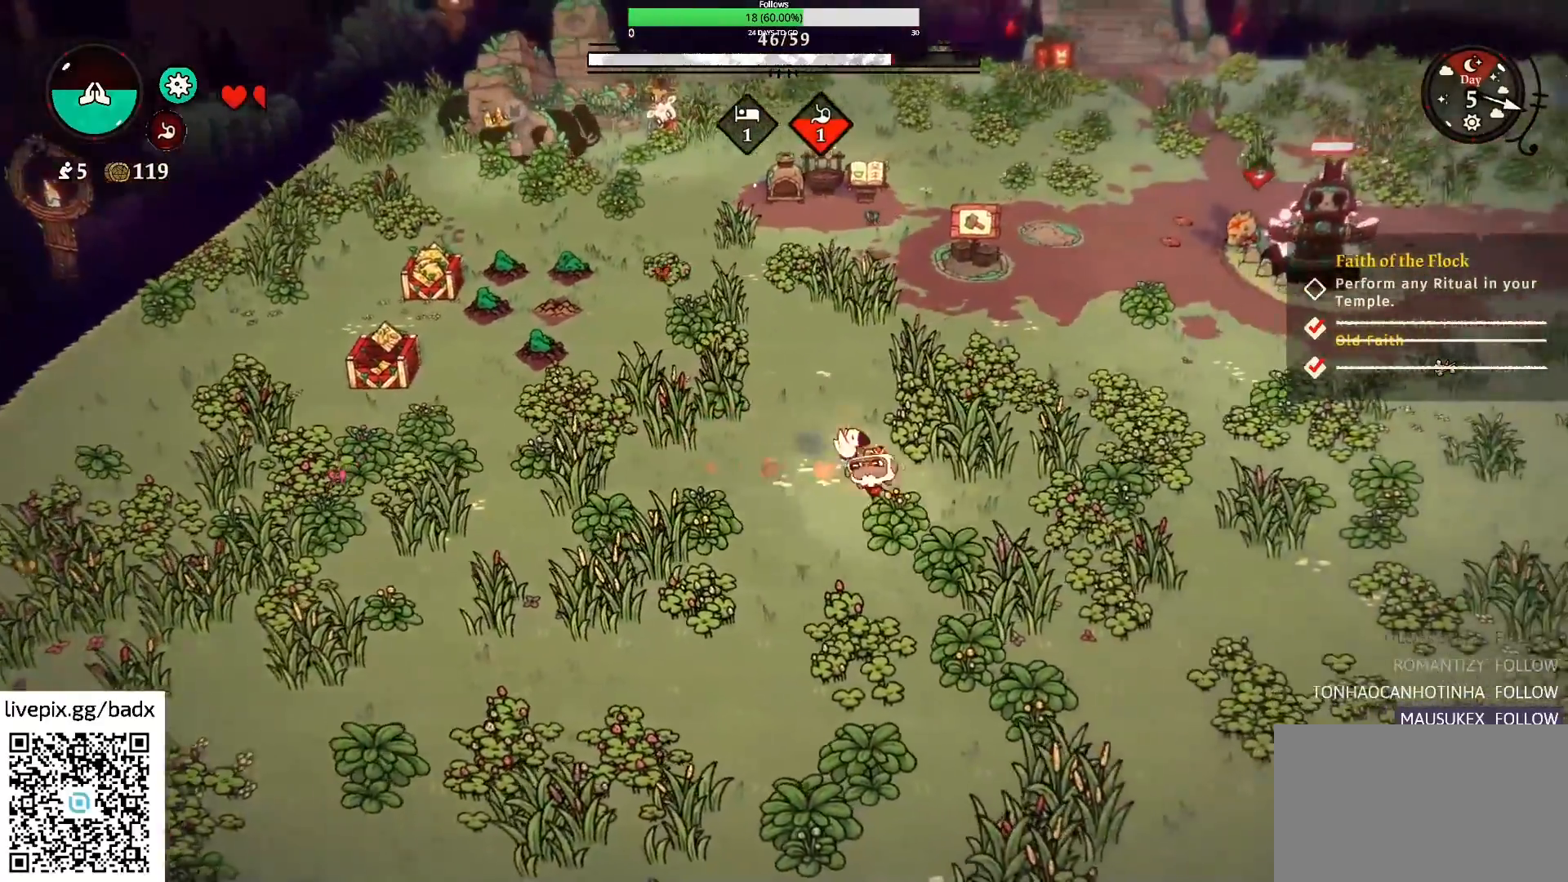
{"keys": ["a", "alt", "s"], "mouse": [], "events": [[17, "d", "up"], [67, "a", "down"], [200, "s", "down"], [483, "alt", "down"]]}
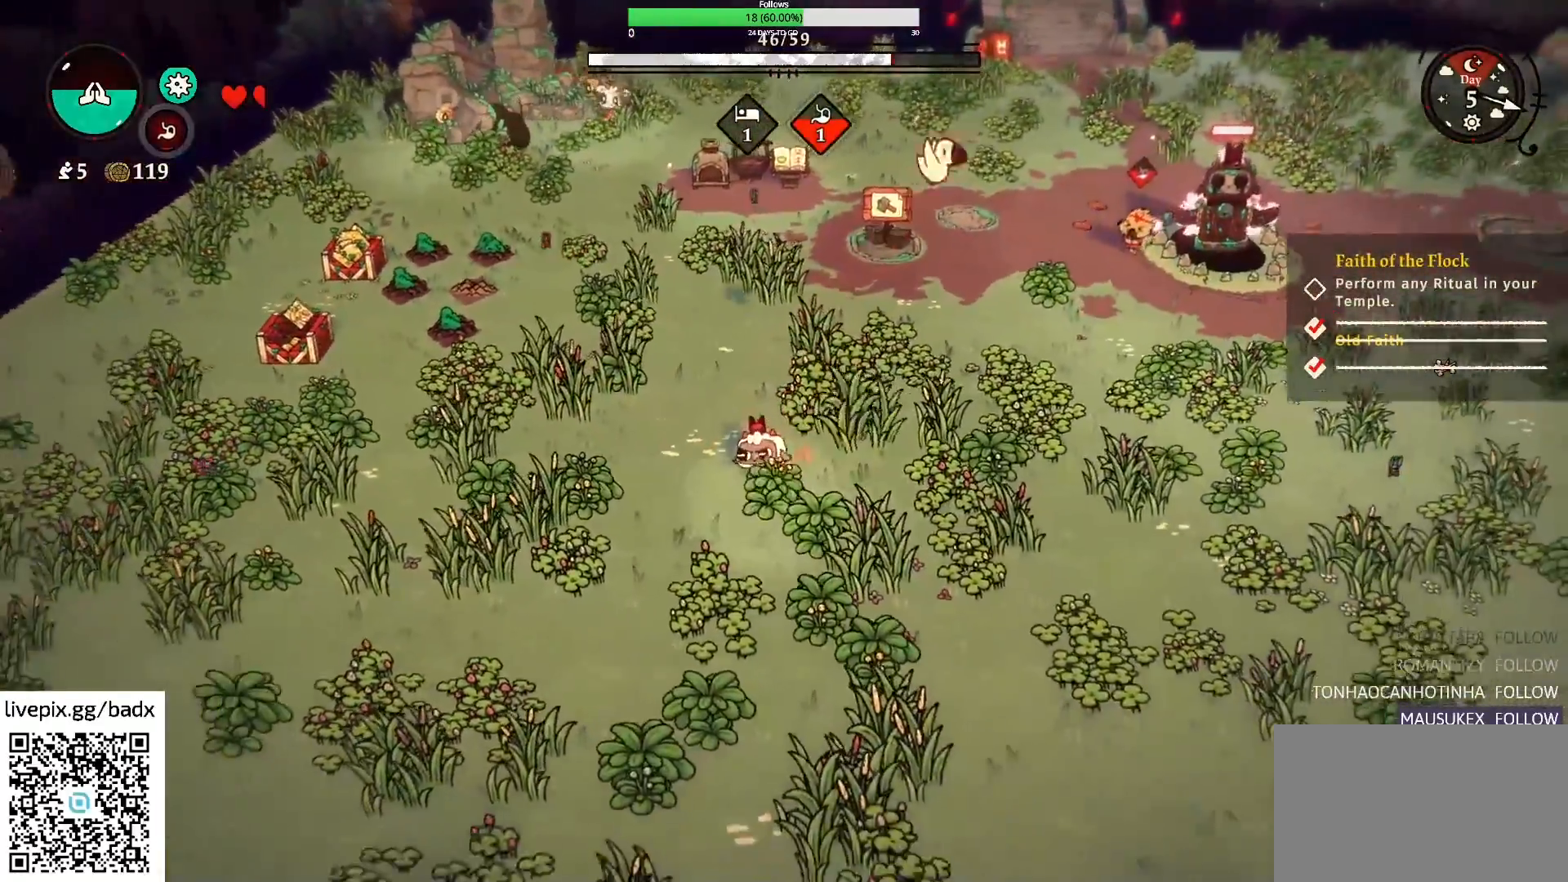
{"keys": ["a"], "mouse": [], "events": [[183, "alt", "up"], [350, "s", "up"]]}
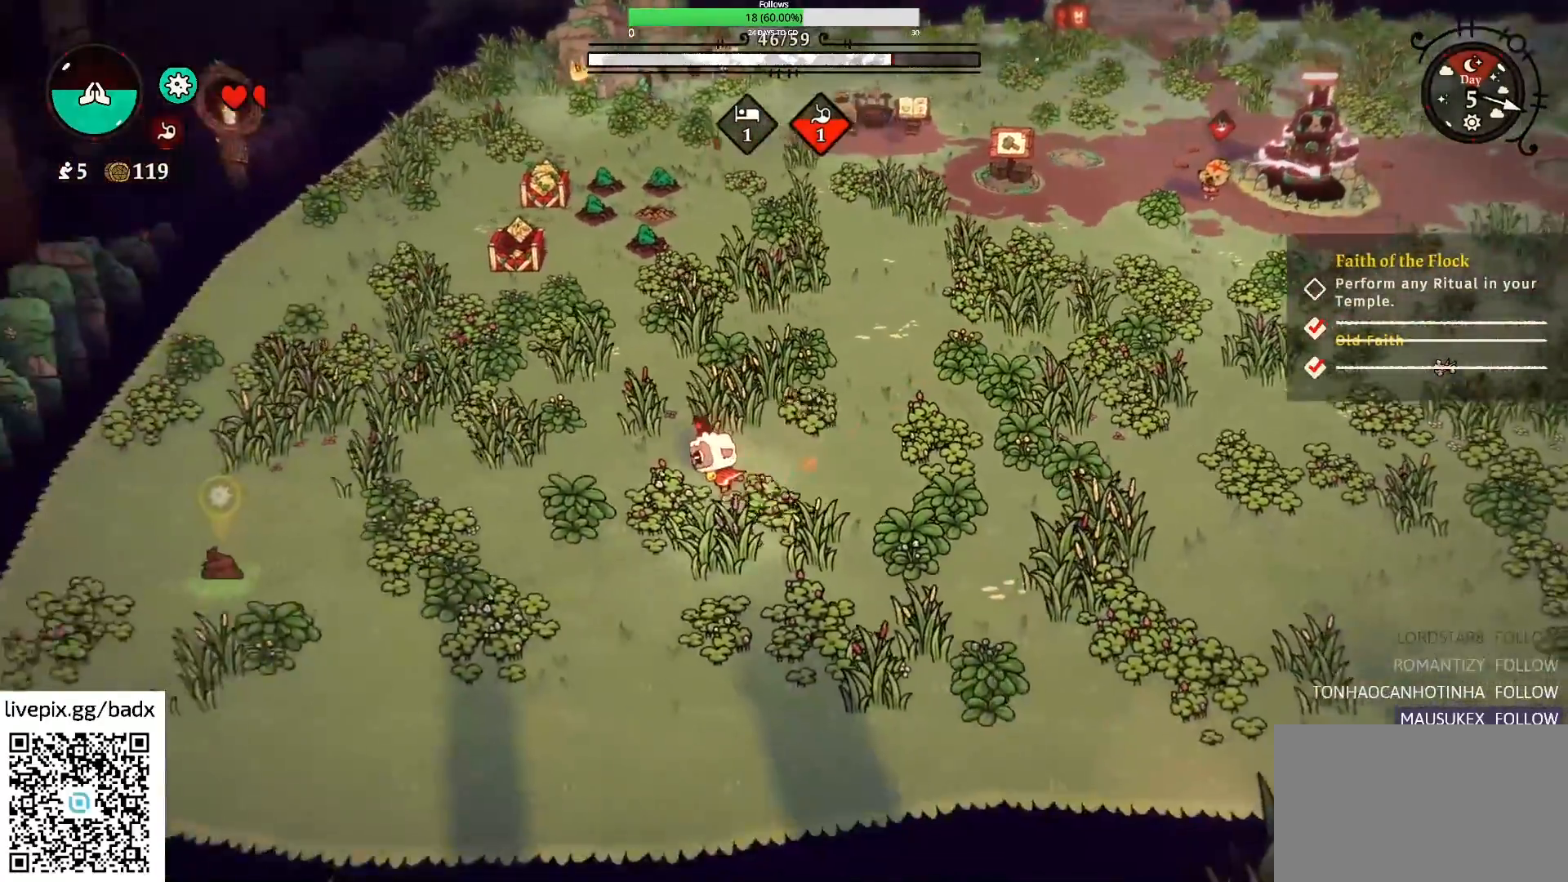
{"keys": ["a", "s"], "mouse": [], "events": [[367, "s", "down"]]}
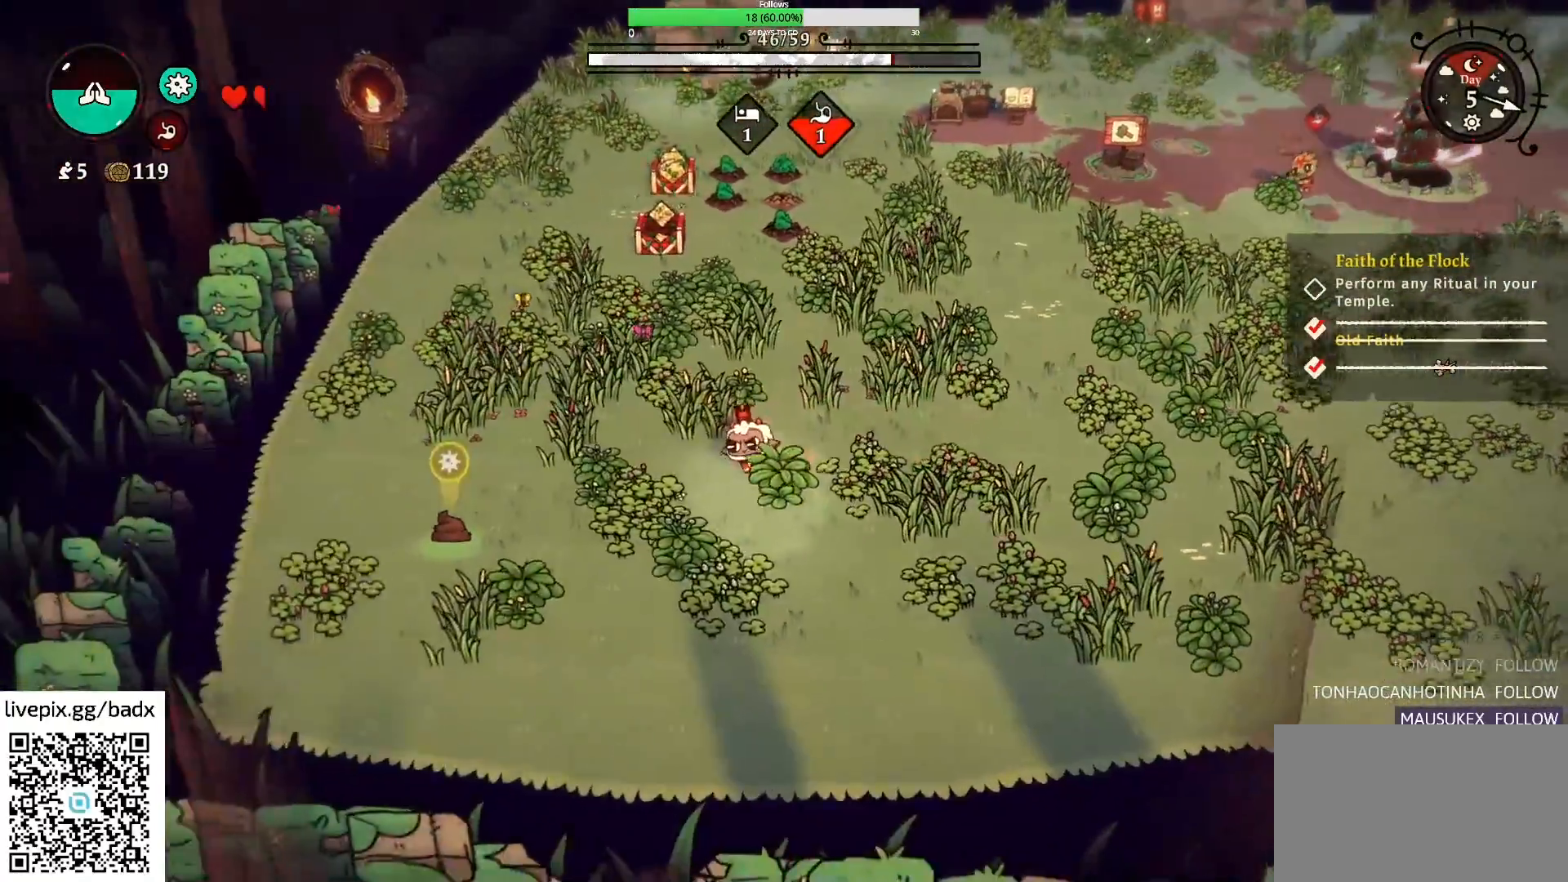
{"keys": ["a"], "mouse": [], "events": [[283, "s", "up"]]}
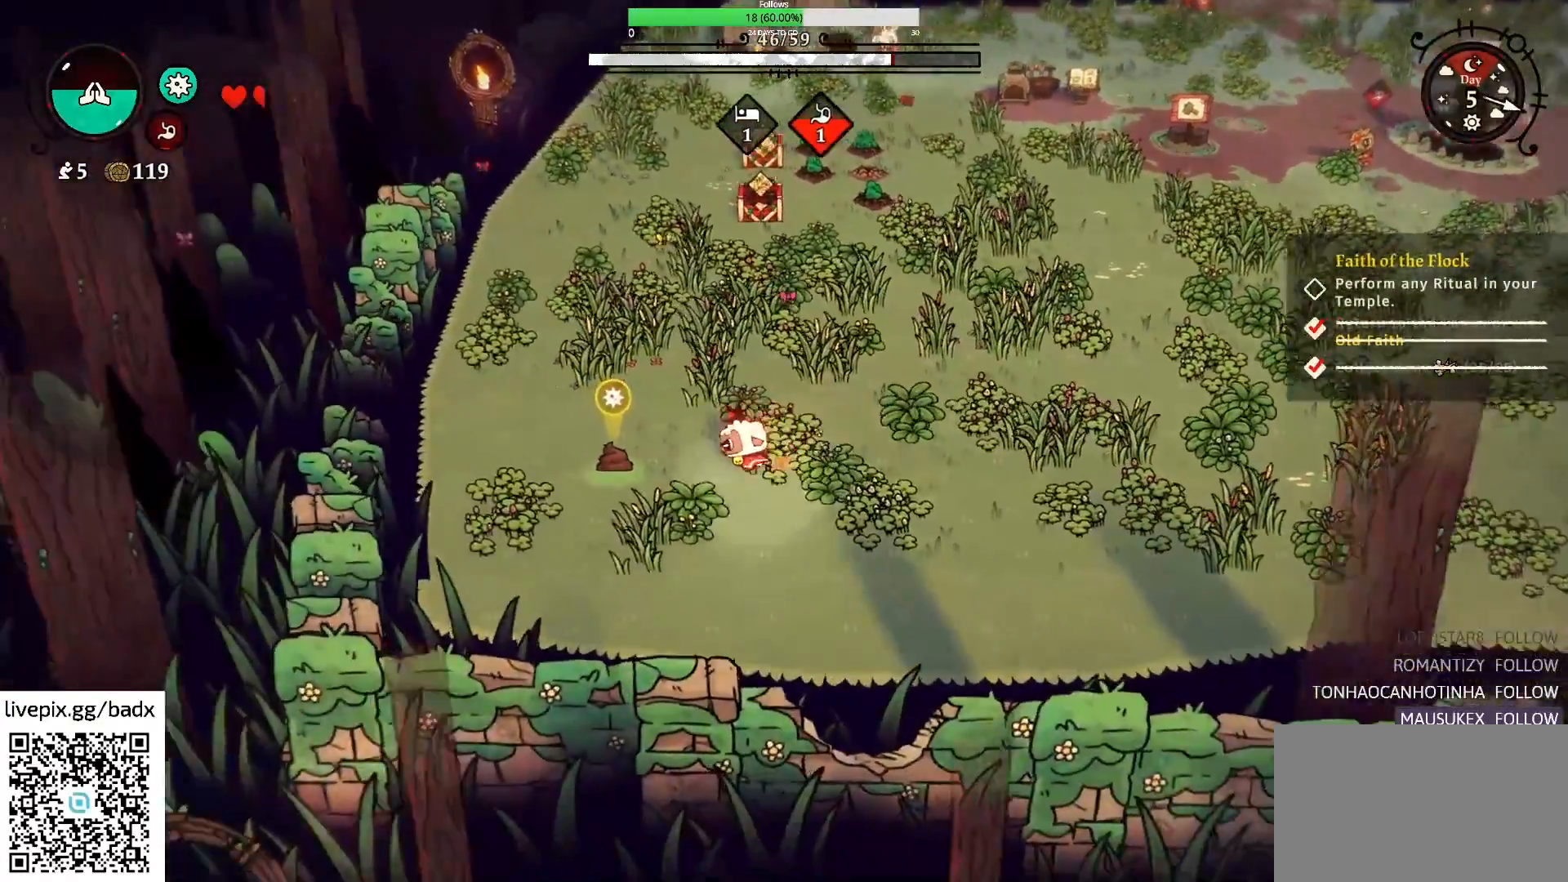
{"keys": [], "mouse": [], "events": [[300, "a", "up"], [350, "e", "down"], [450, "e", "up"]]}
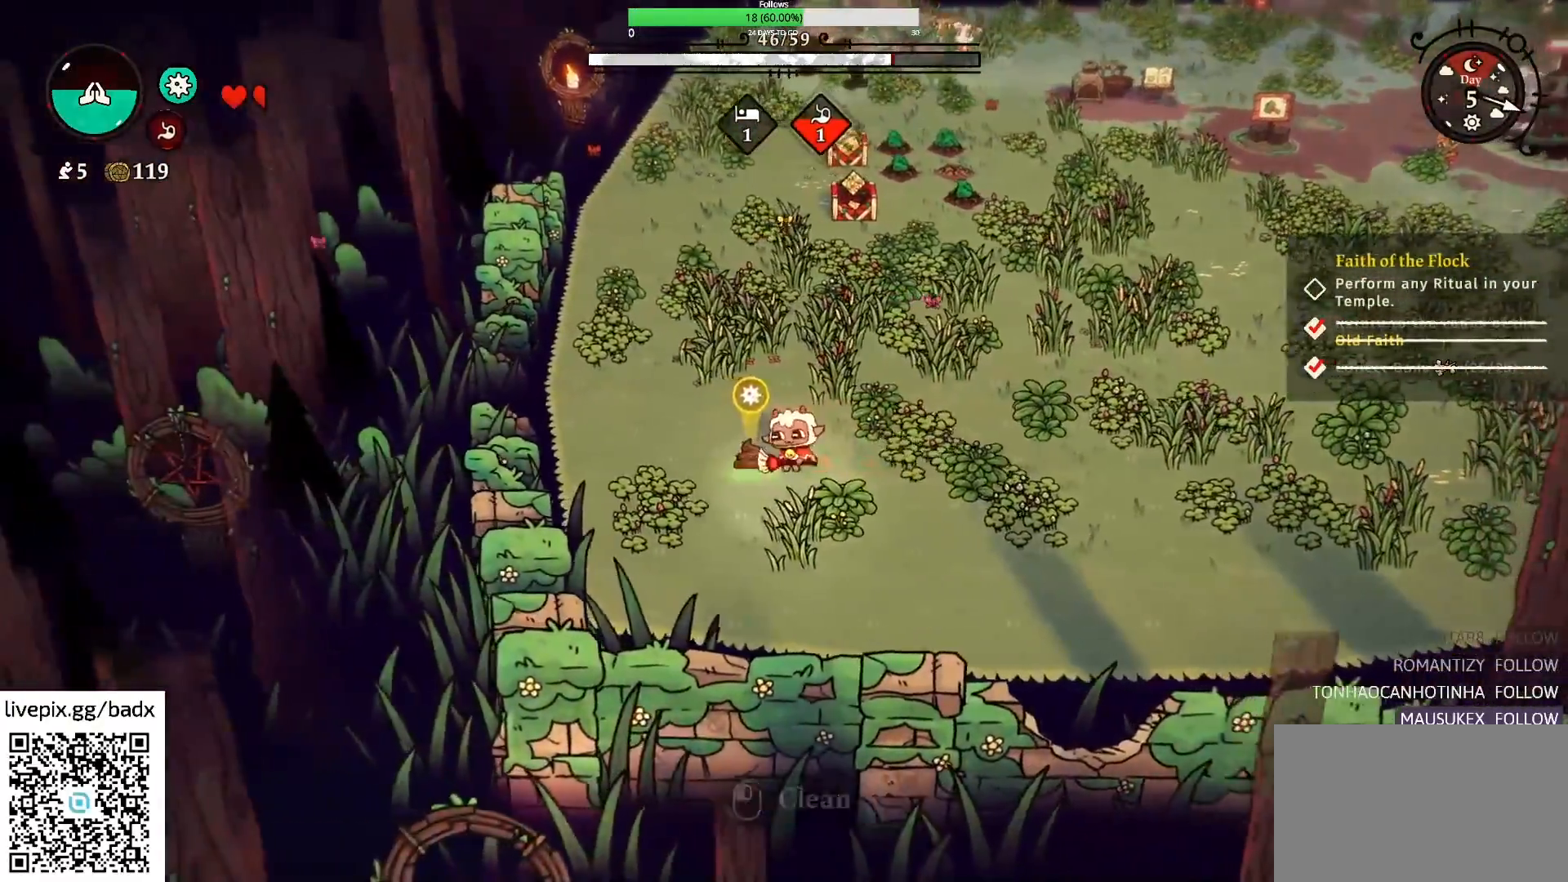
{"keys": ["d"], "mouse": [], "events": [[150, "d", "down"]]}
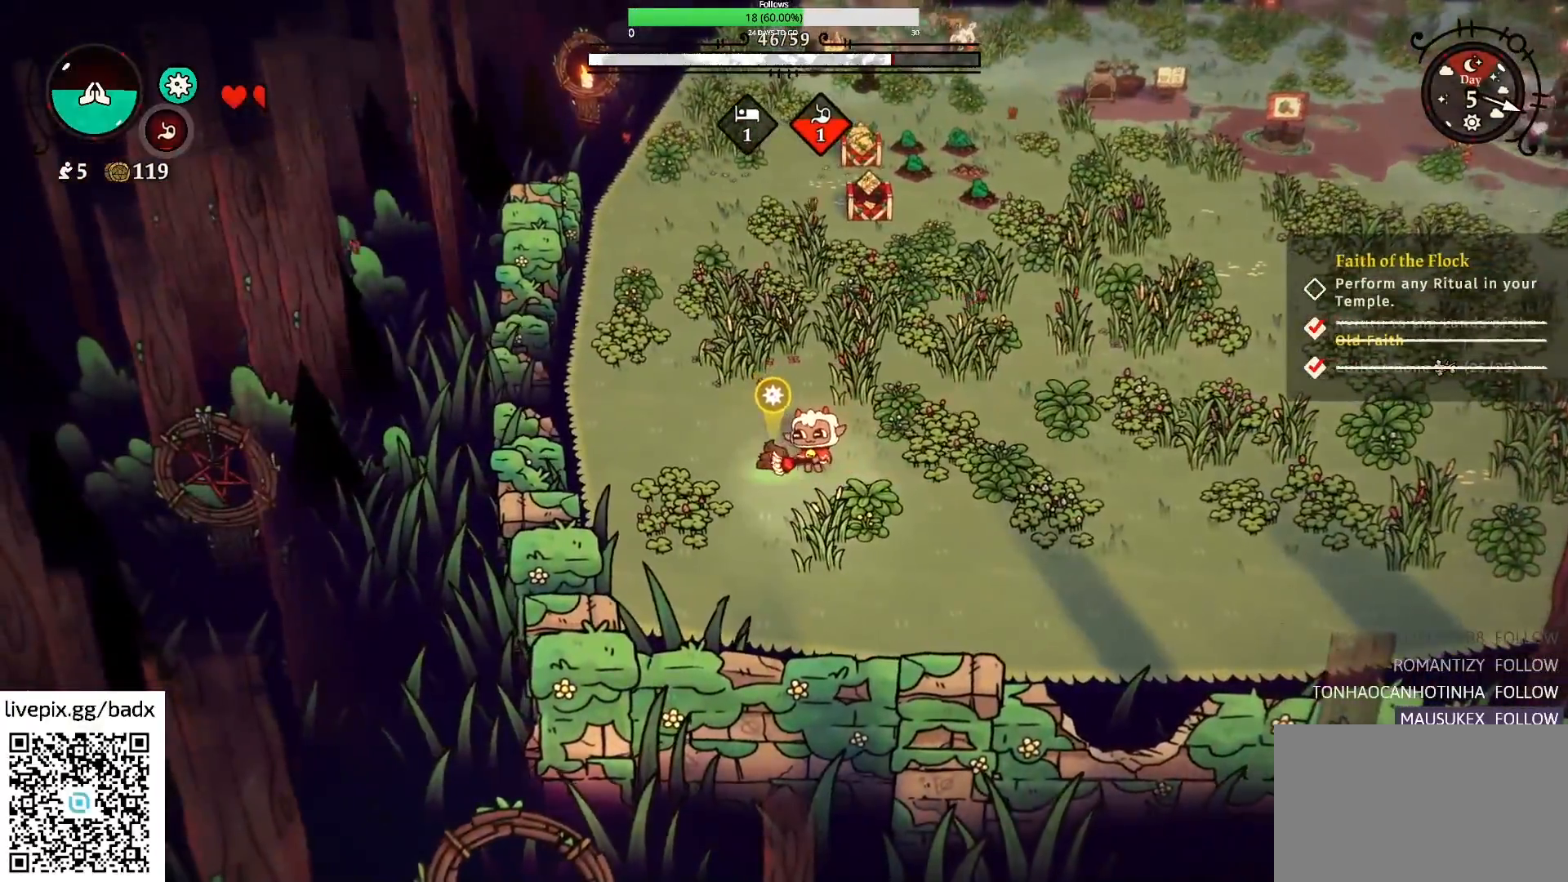
{"keys": ["d"], "mouse": [], "events": []}
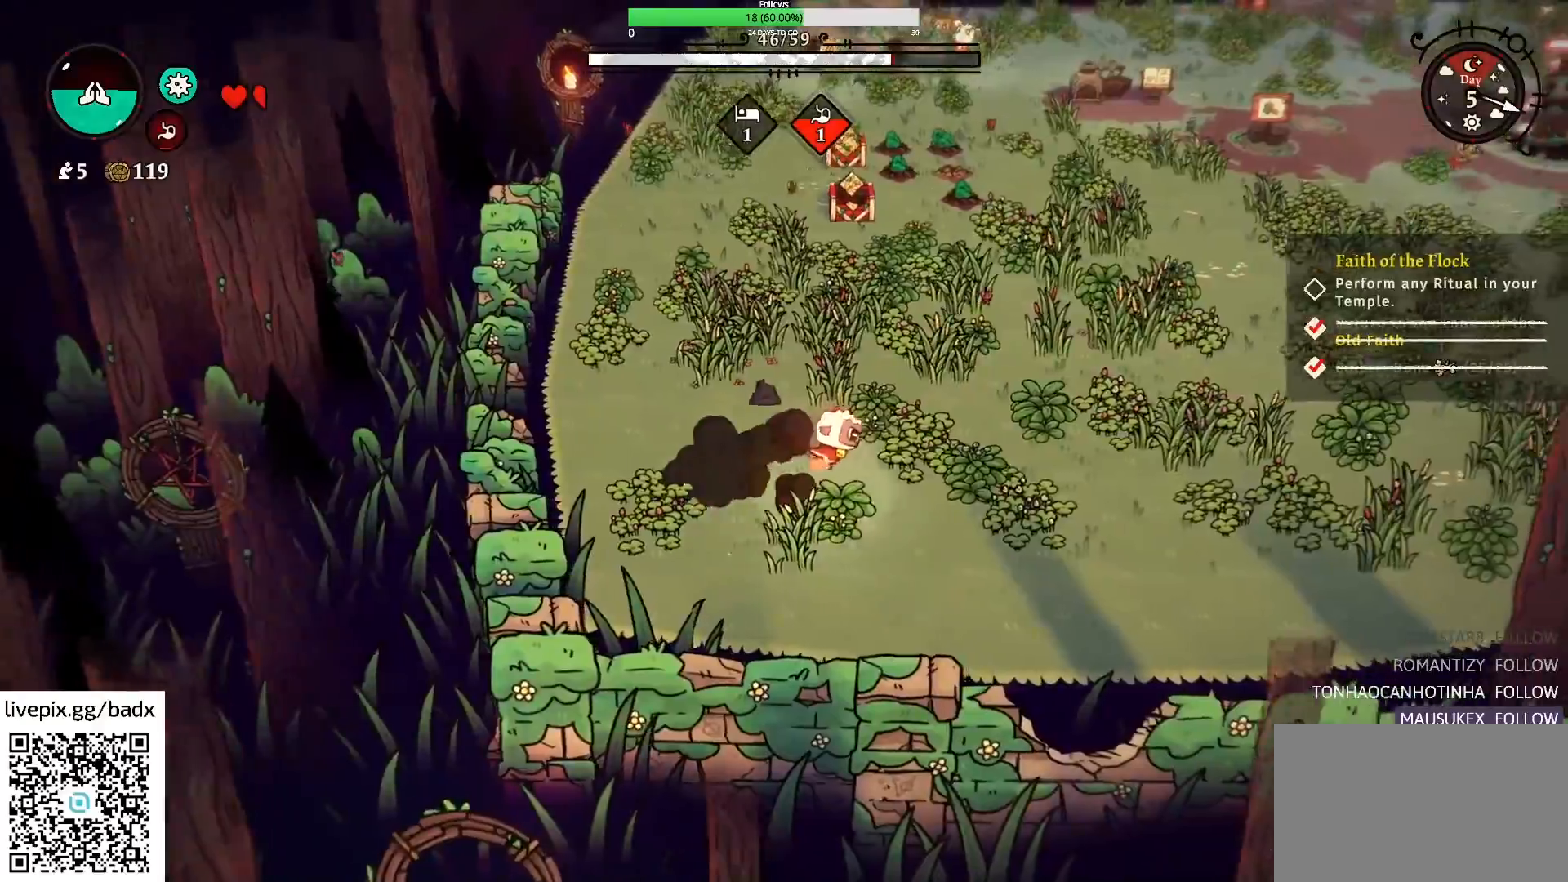
{"keys": ["d"], "mouse": [], "events": [[167, "alt", "down"], [300, "alt", "up"]]}
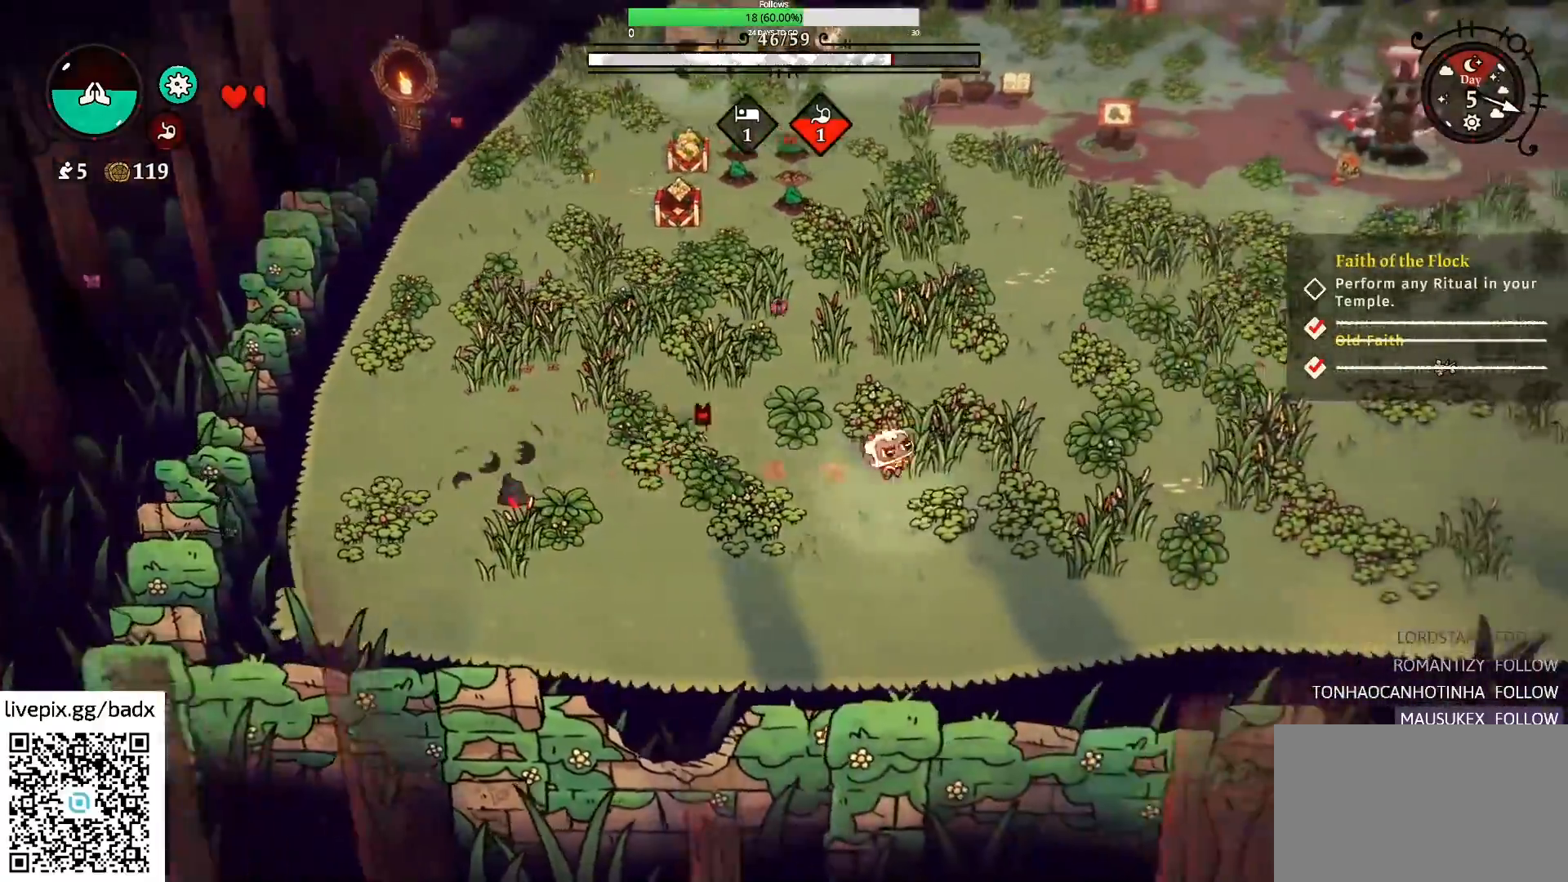
{"keys": ["d"], "mouse": [], "events": [[317, "alt", "down"], [500, "alt", "up"]]}
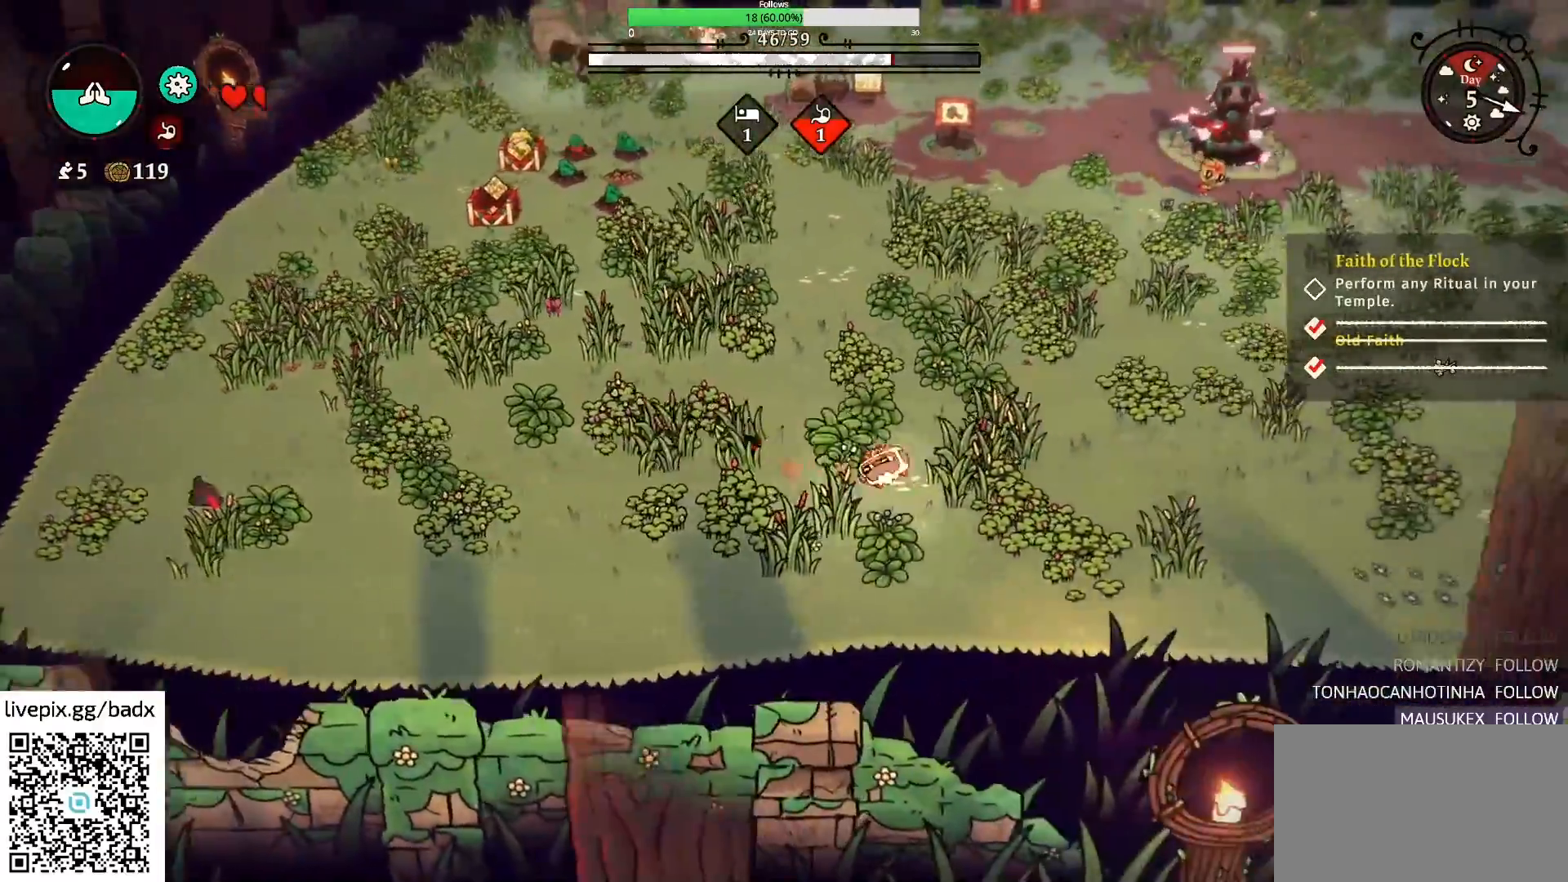
{"keys": ["a"], "mouse": [], "events": [[433, "d", "up"], [483, "a", "down"]]}
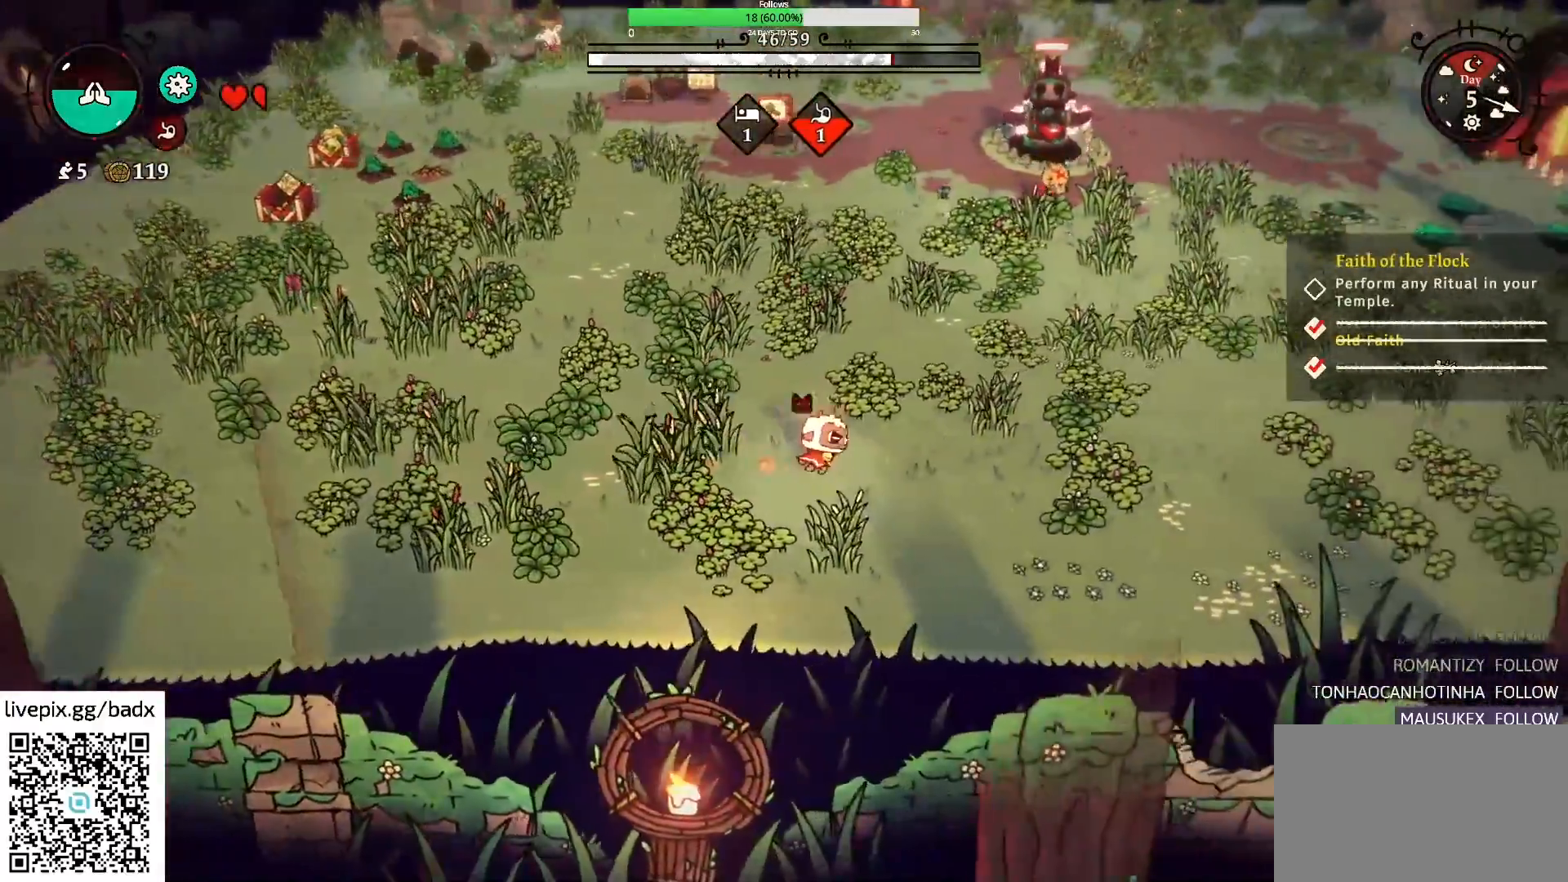
{"keys": ["a"], "mouse": [], "events": [[117, "alt", "down"], [267, "alt", "up"]]}
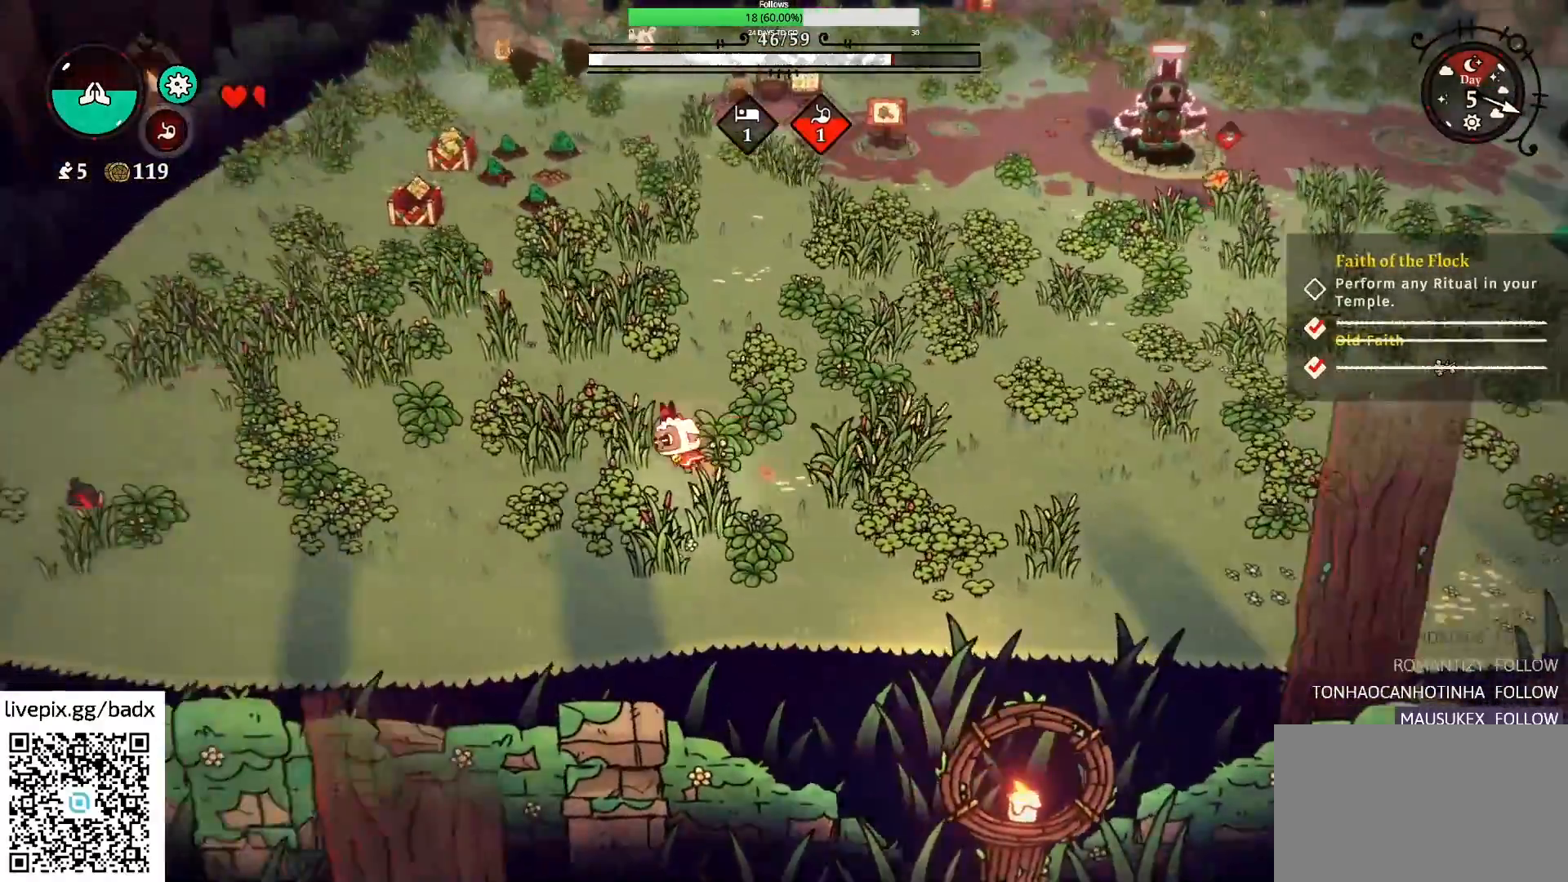
{"keys": ["a"], "mouse": [], "events": [[183, "alt", "down"], [367, "alt", "up"]]}
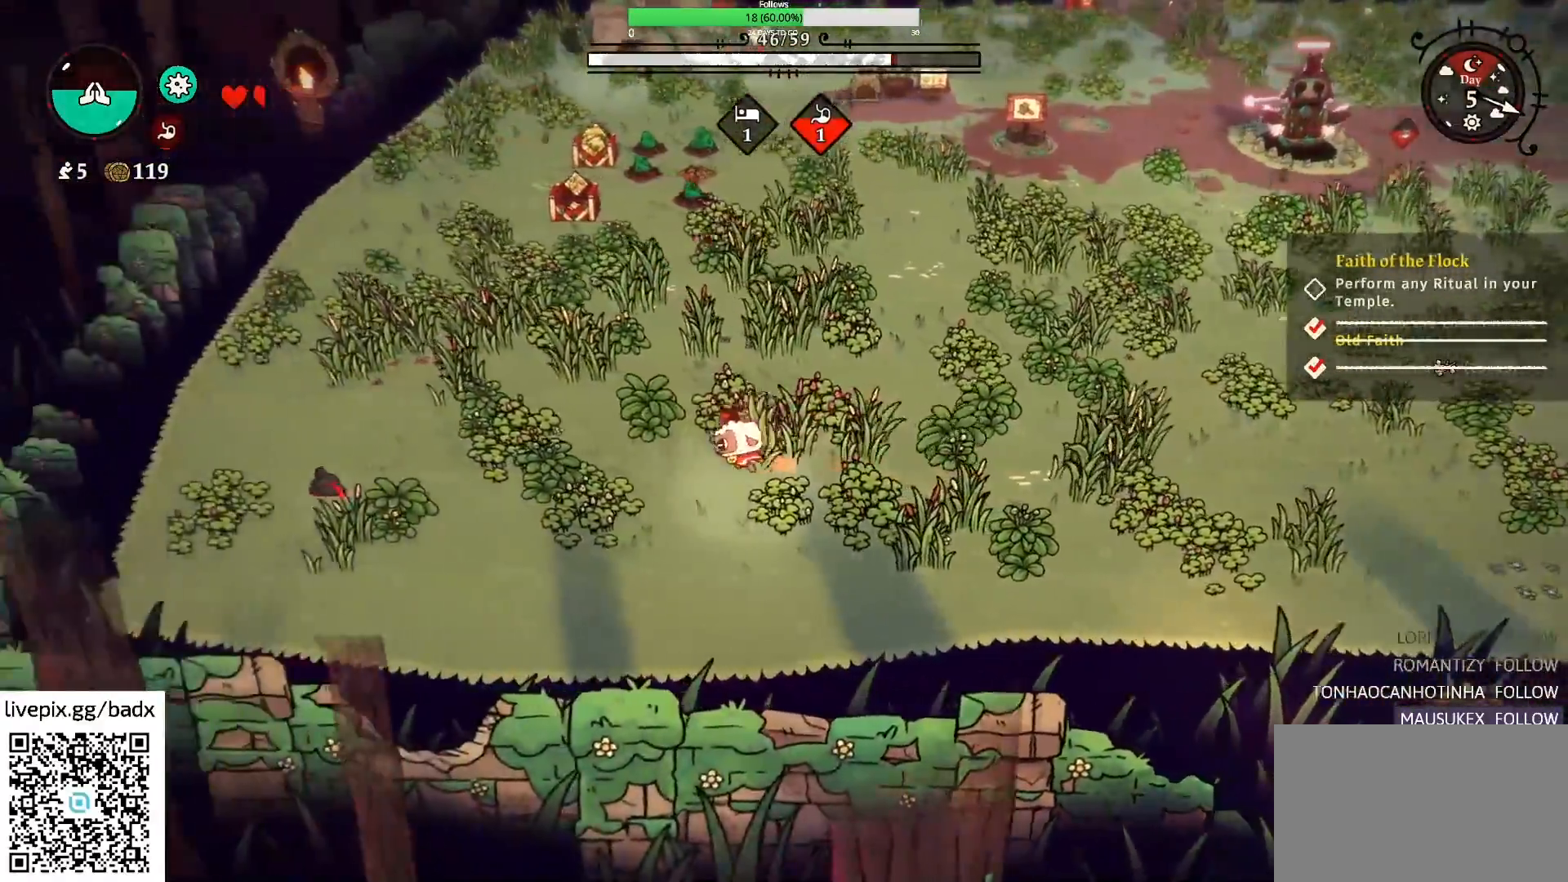
{"keys": ["d"], "mouse": [], "events": [[67, "alt", "down"], [250, "alt", "up"], [383, "a", "up"], [383, "d", "down"]]}
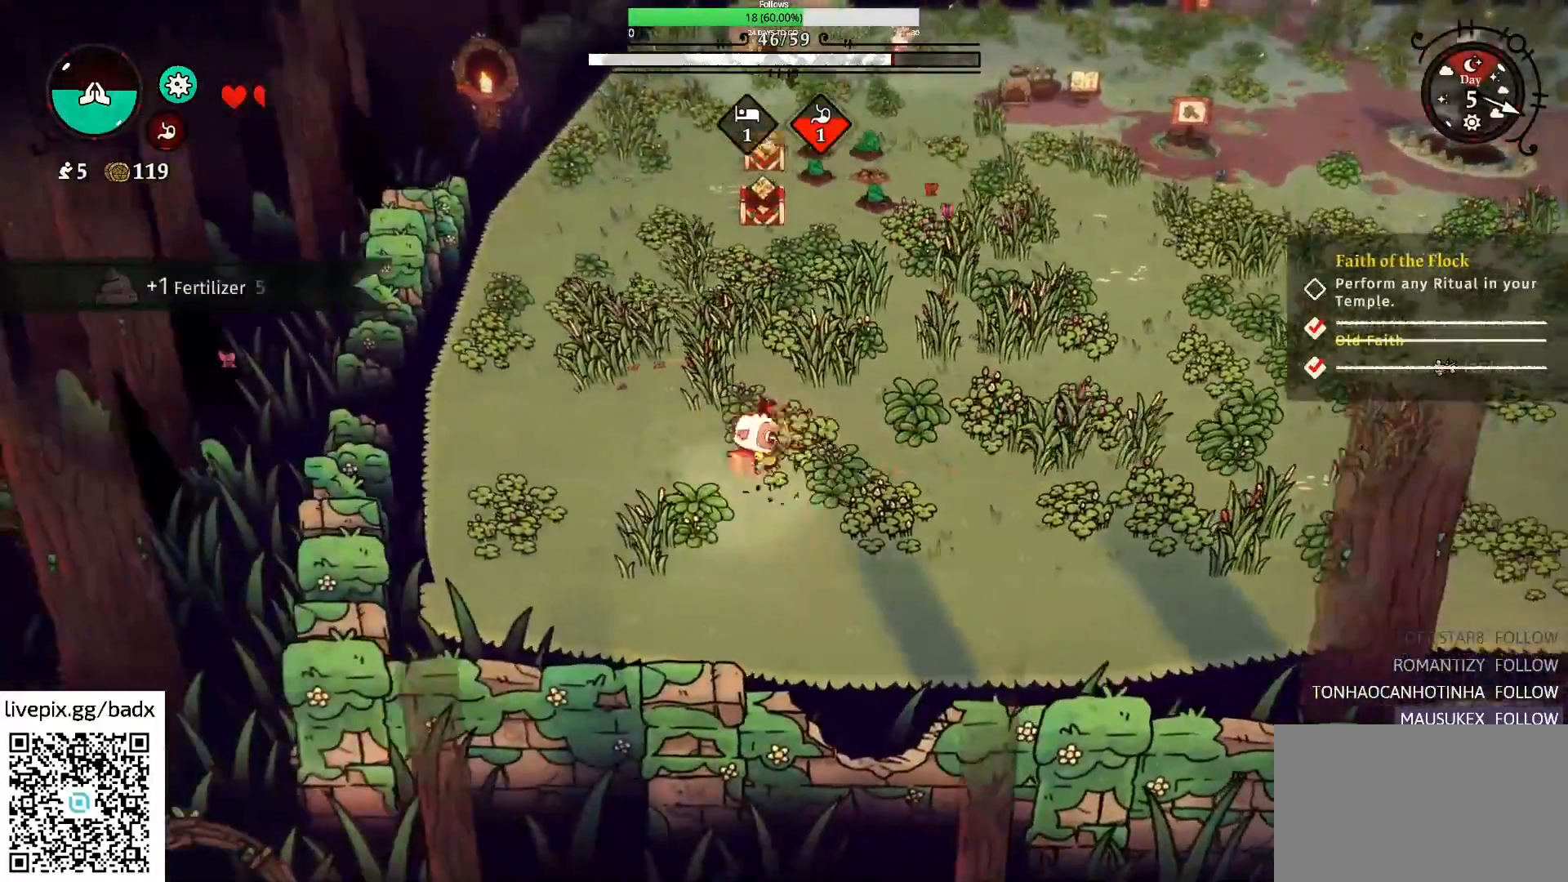
{"keys": ["d"], "mouse": [], "events": [[167, "alt", "down"], [350, "alt", "up"]]}
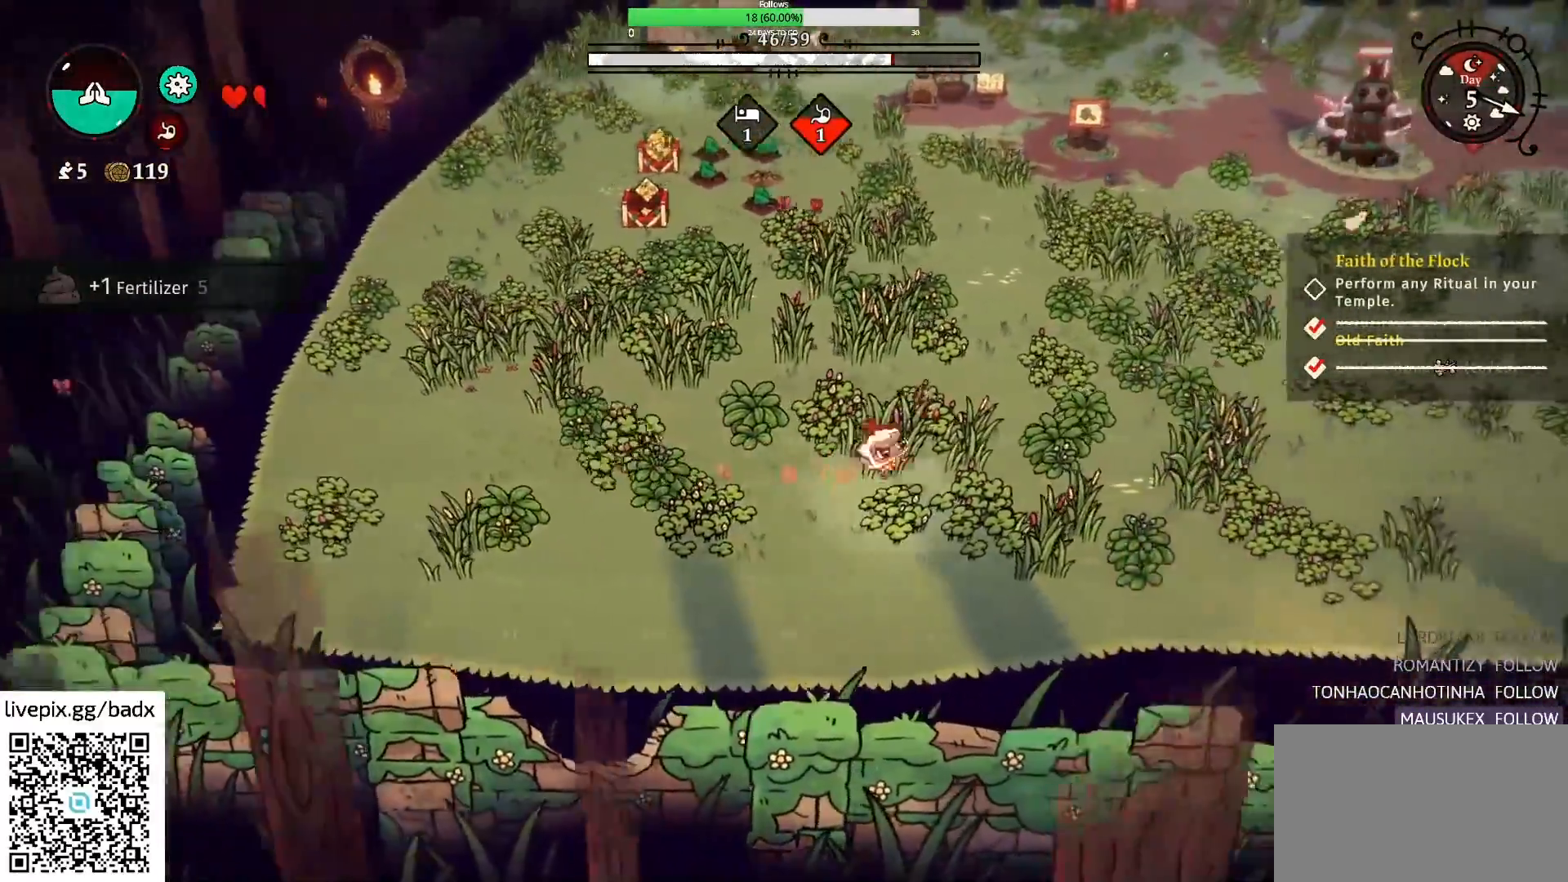
{"keys": ["alt", "d"], "mouse": [], "events": [[383, "alt", "down"]]}
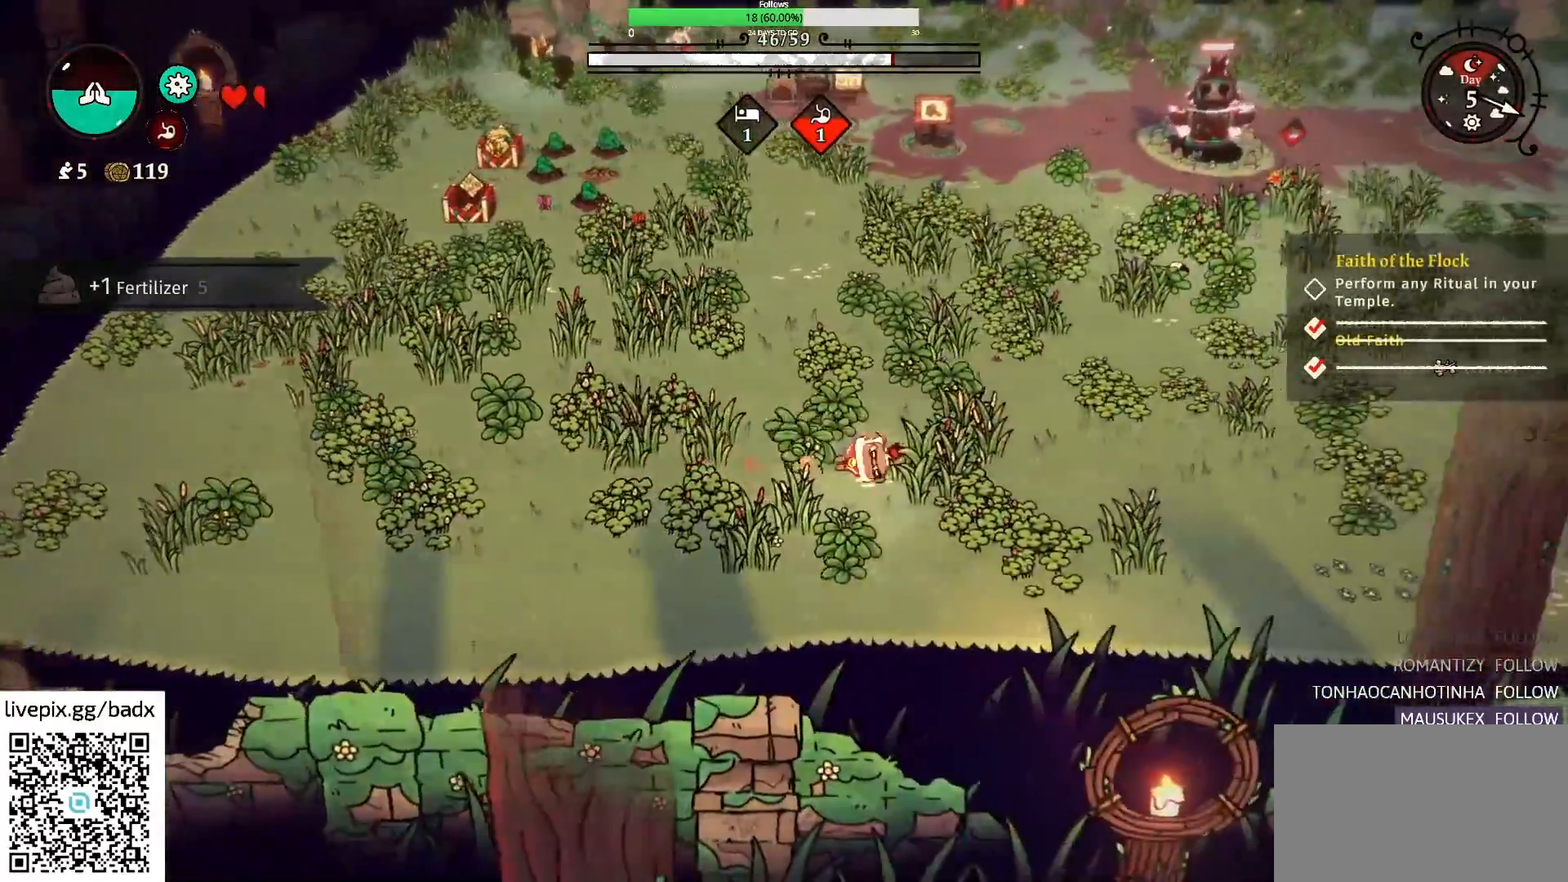
{"keys": ["d"], "mouse": [], "events": [[100, "alt", "up"]]}
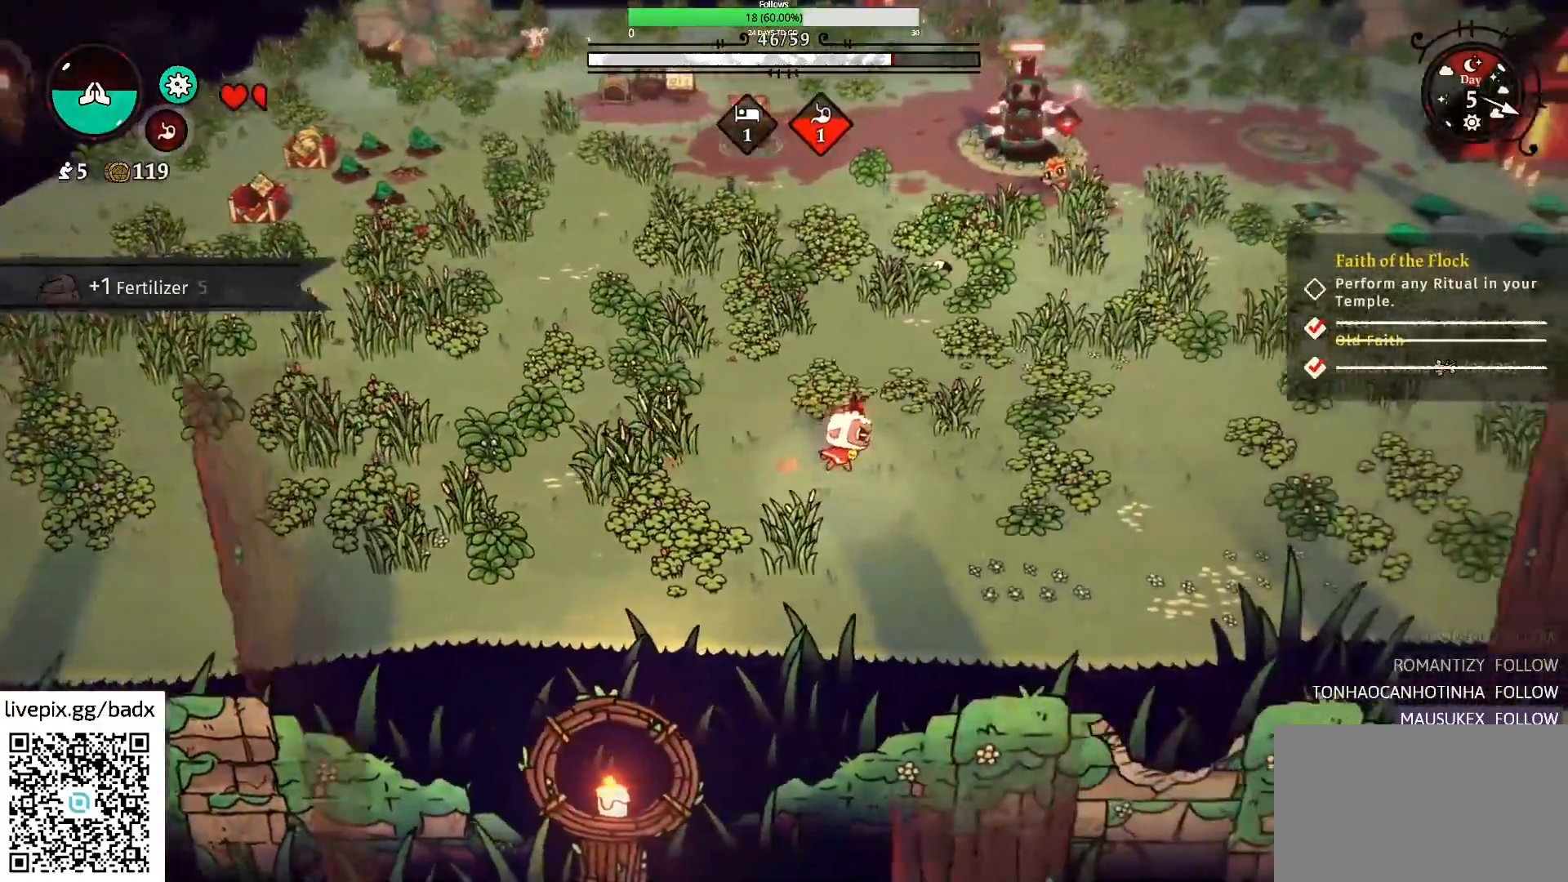
{"keys": ["w"], "mouse": [], "events": [[117, "alt", "down"], [267, "alt", "up"], [267, "w", "down"], [400, "d", "up"]]}
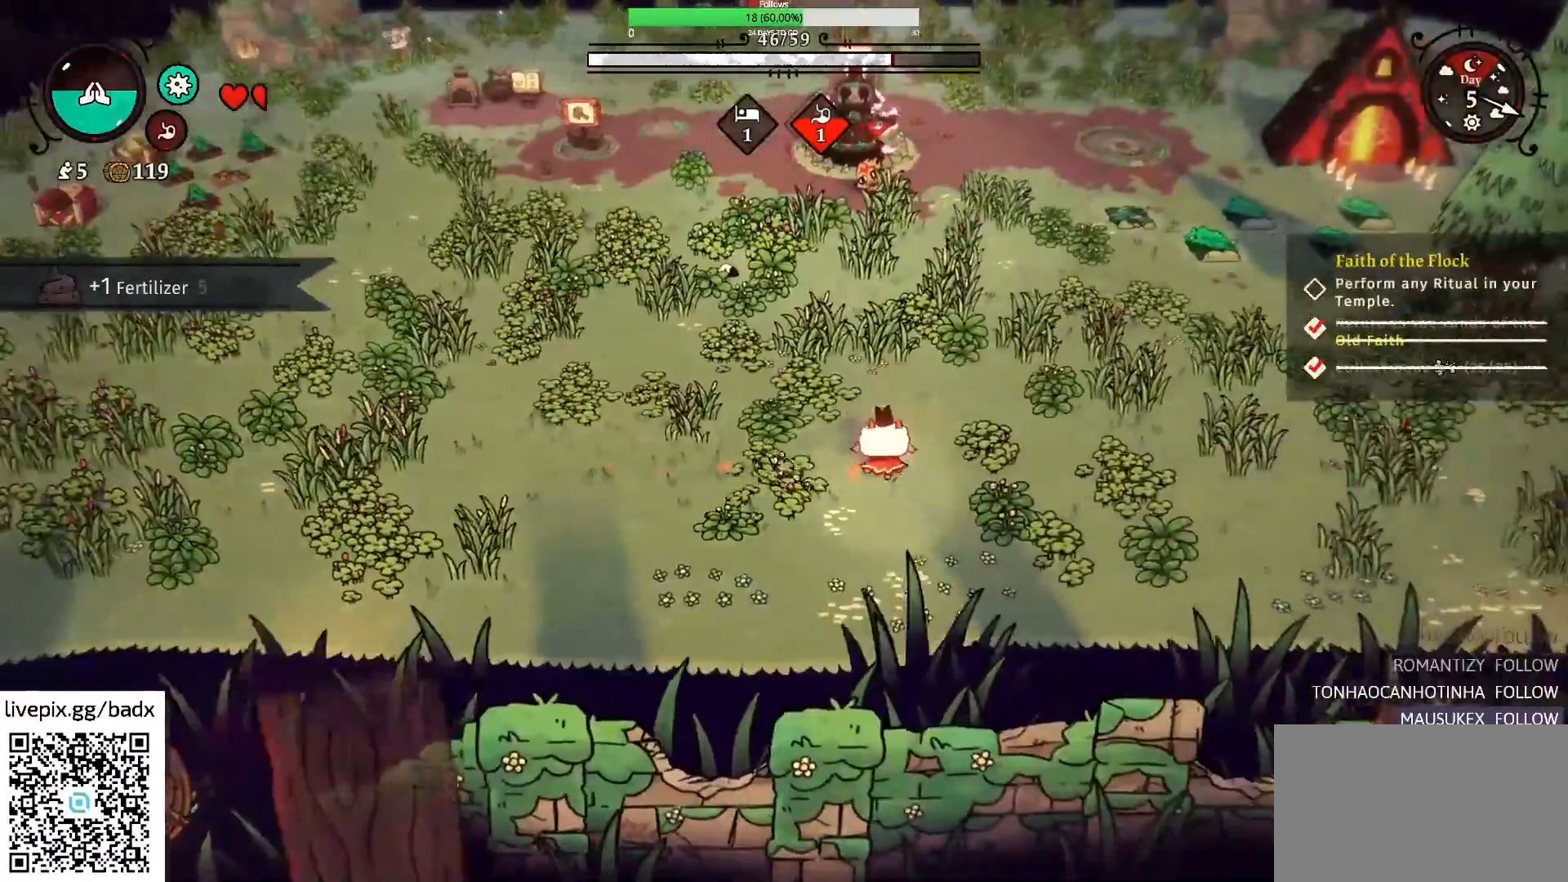
{"keys": ["w"], "mouse": [], "events": []}
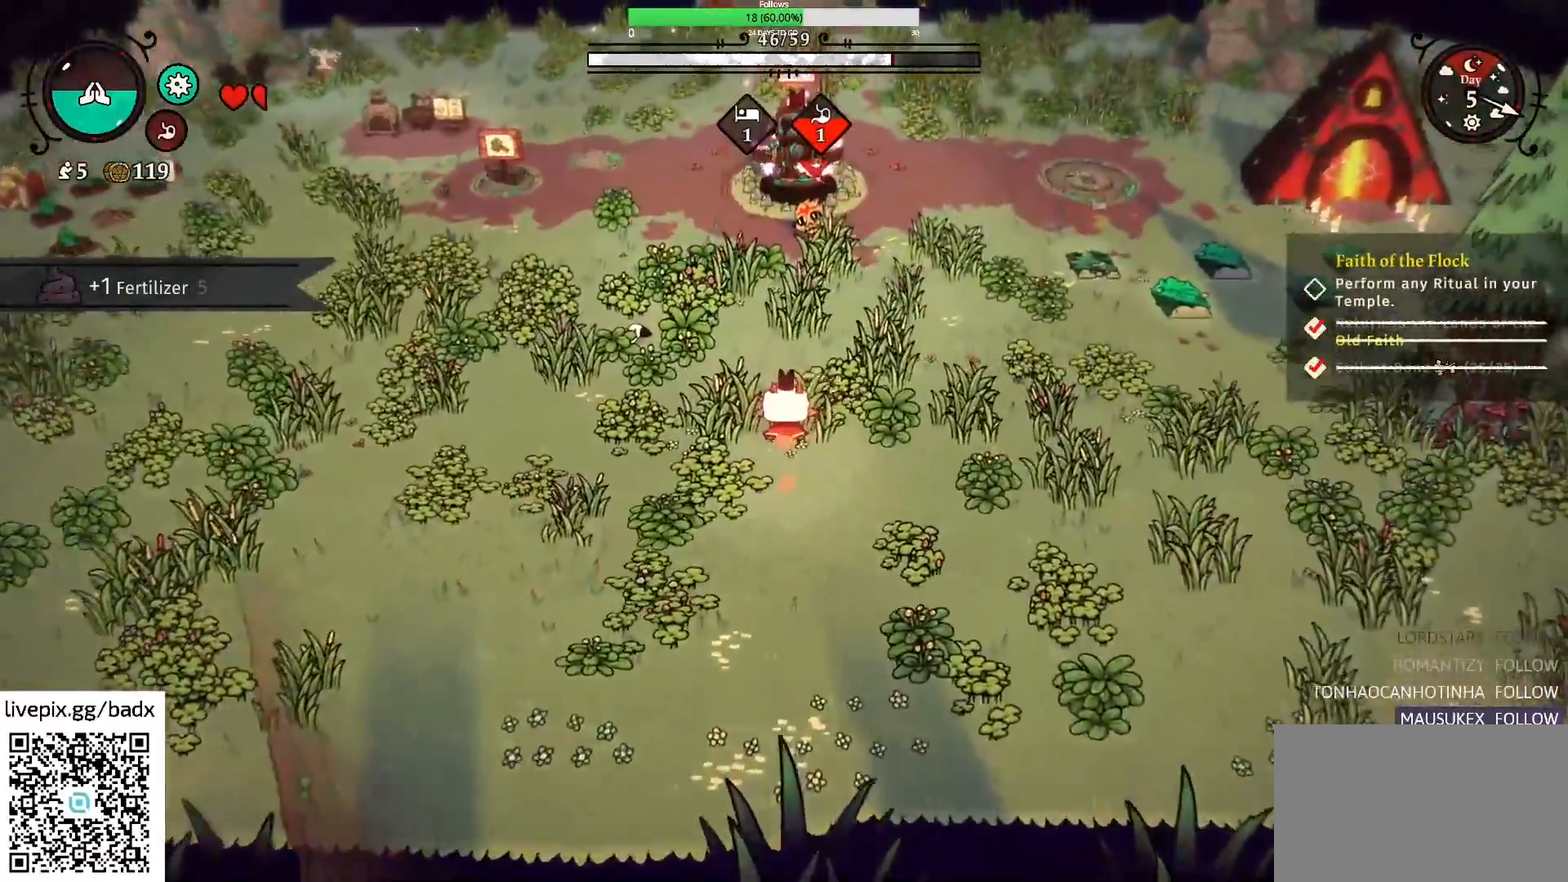
{"keys": ["w"], "mouse": [], "events": [[67, "alt", "down"], [200, "alt", "up"]]}
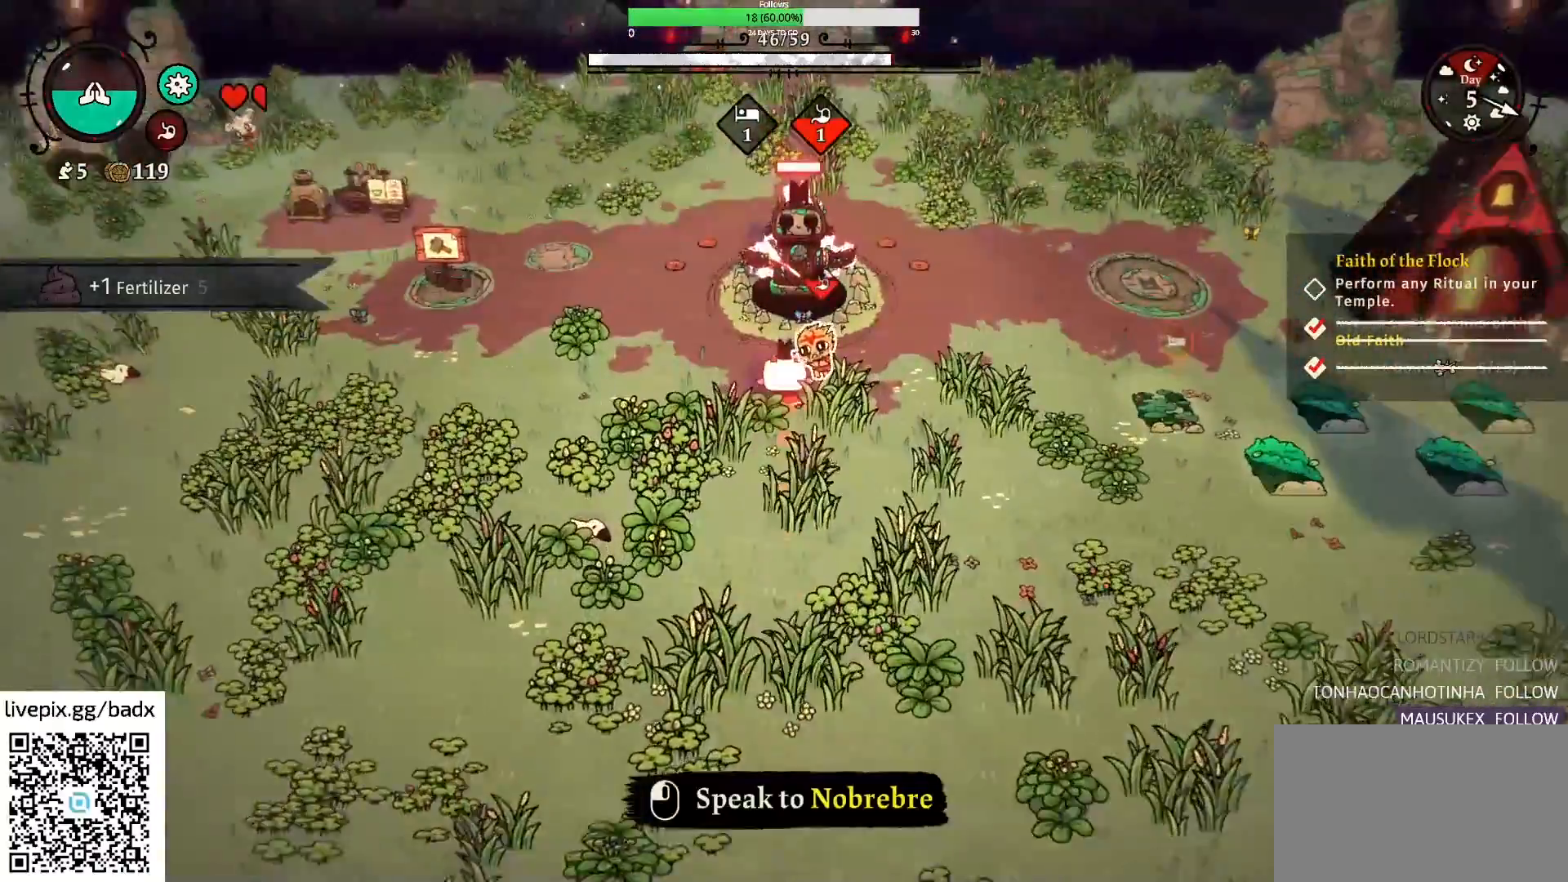
{"keys": ["w"], "mouse": [], "events": []}
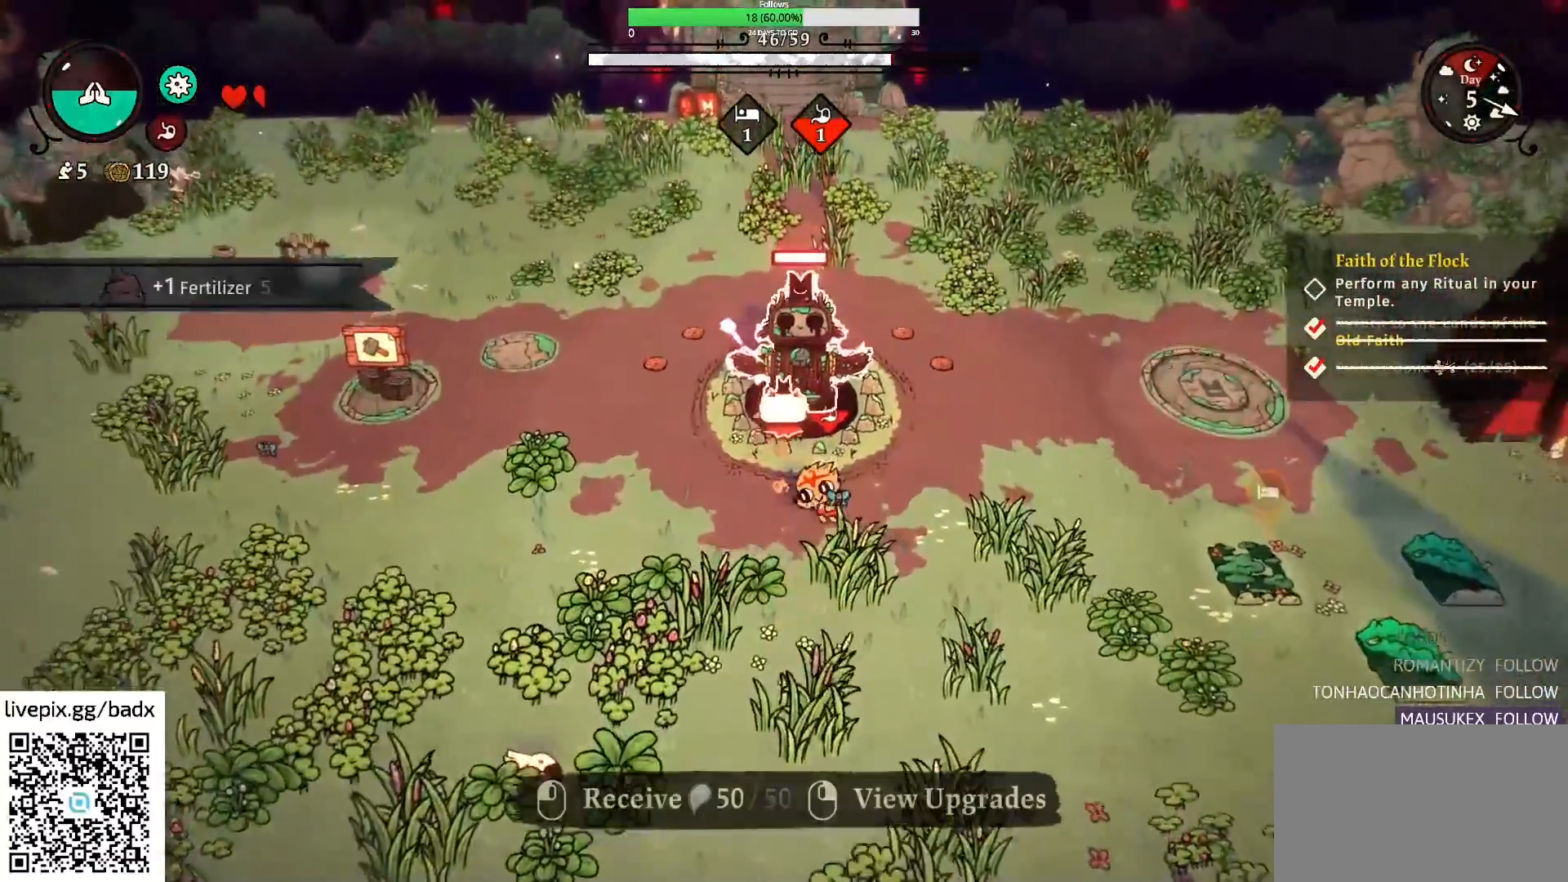
{"keys": ["e"], "mouse": [], "events": [[100, "e", "down"], [100, "w", "up"]]}
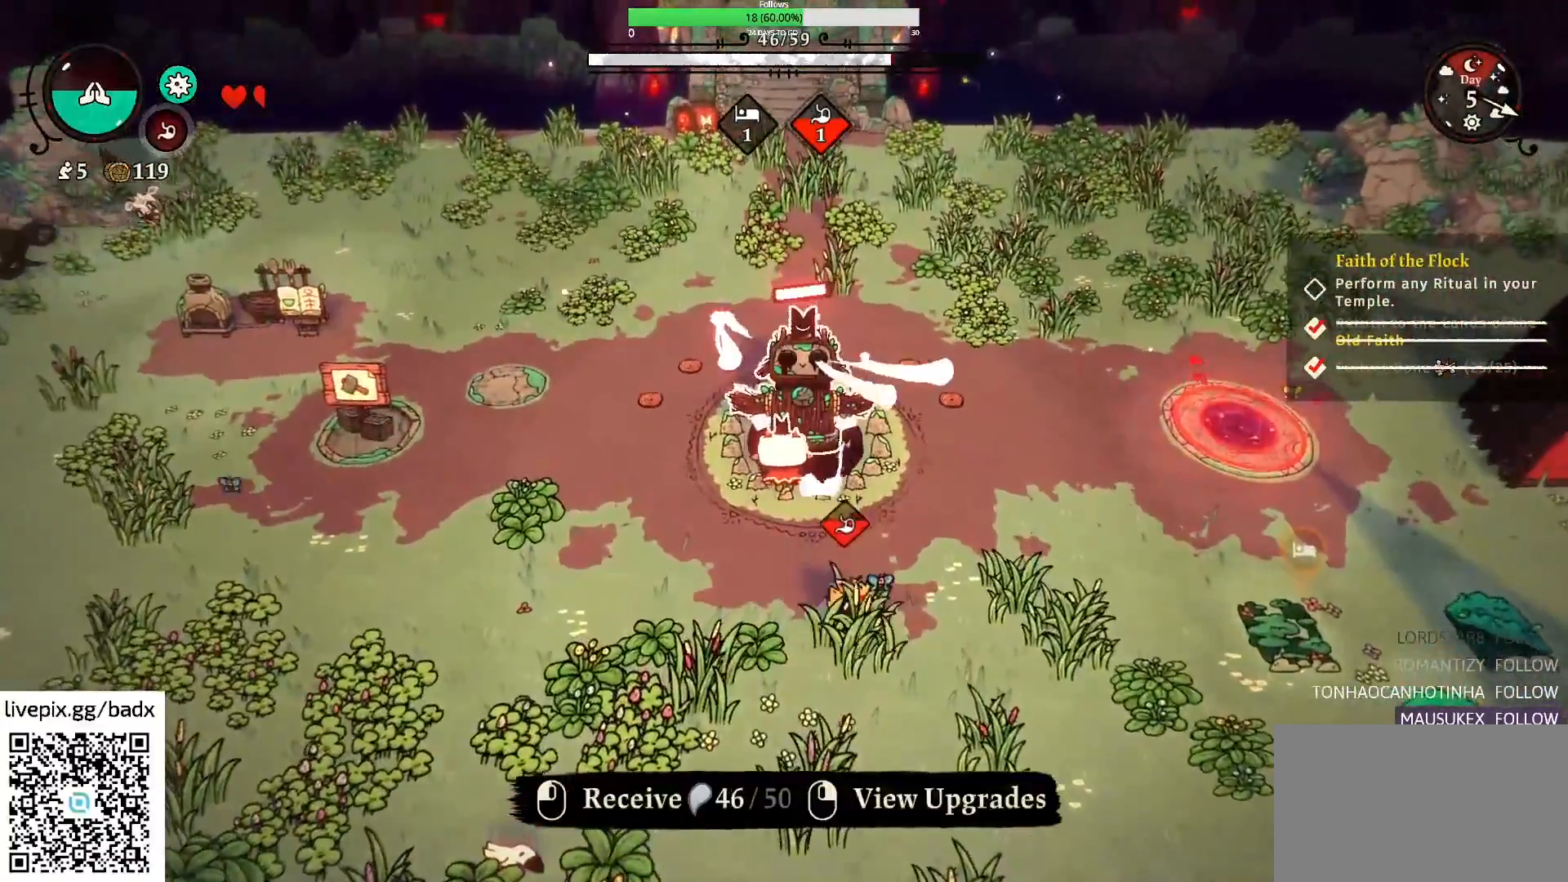
{"keys": ["e"], "mouse": [], "events": []}
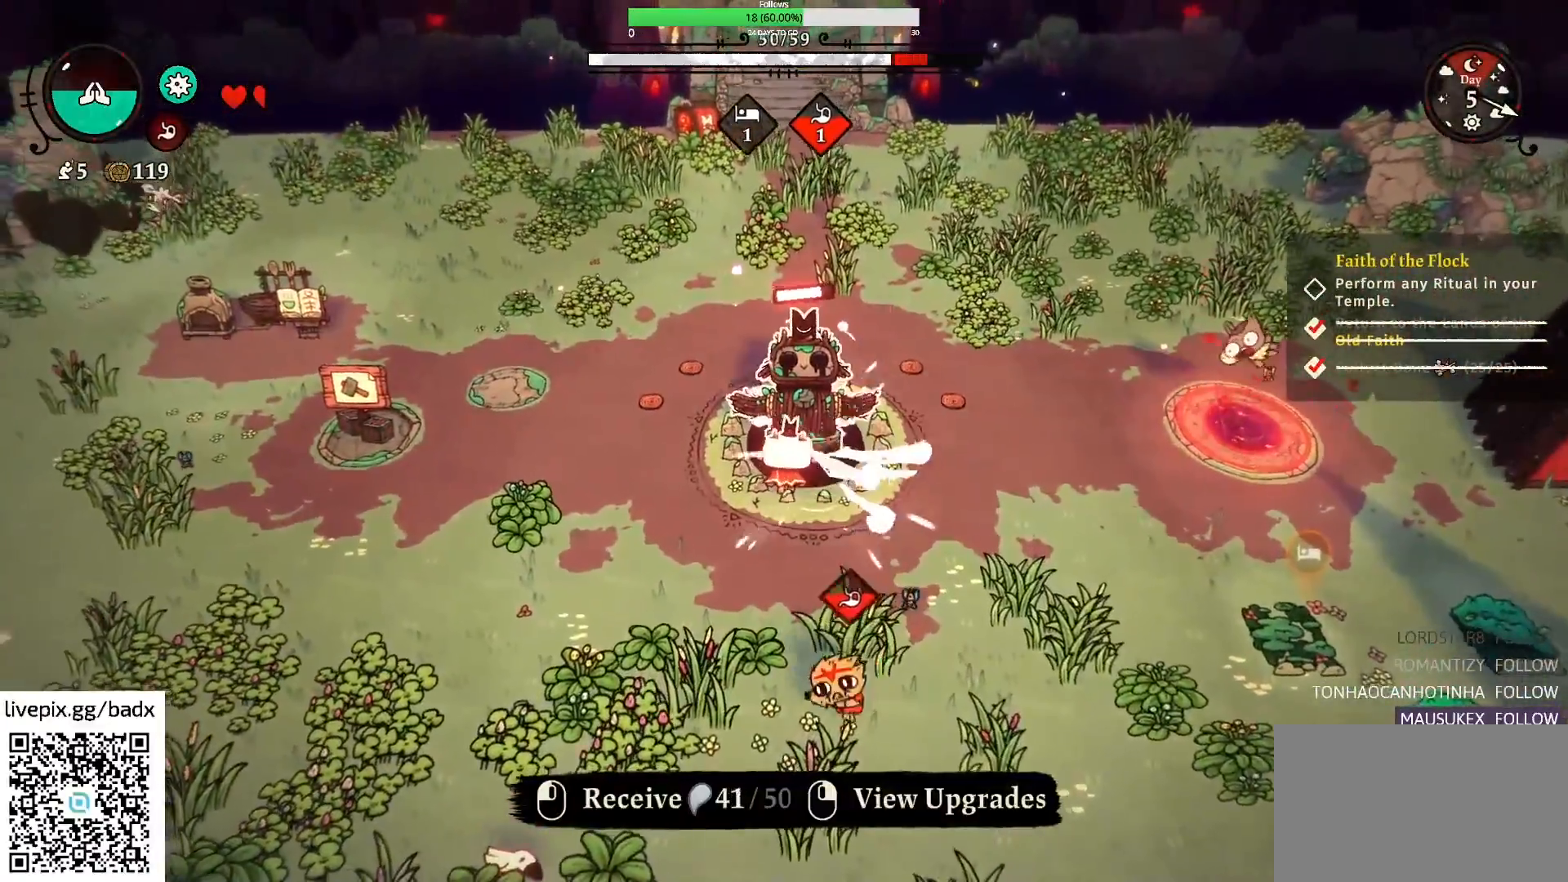
{"keys": ["e"], "mouse": [], "events": []}
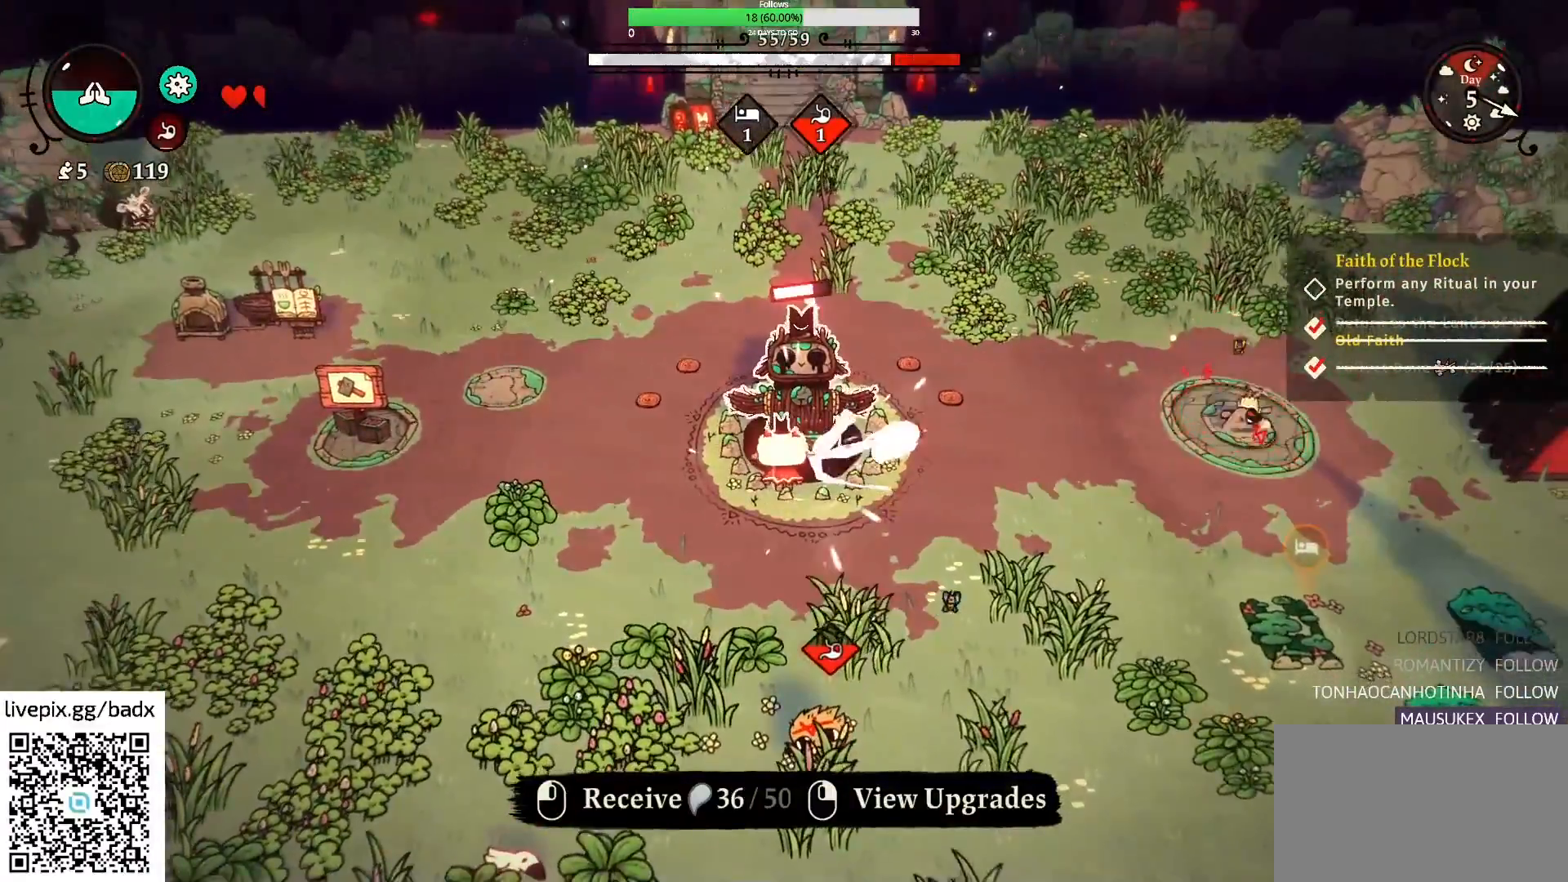
{"keys": ["e"], "mouse": [], "events": []}
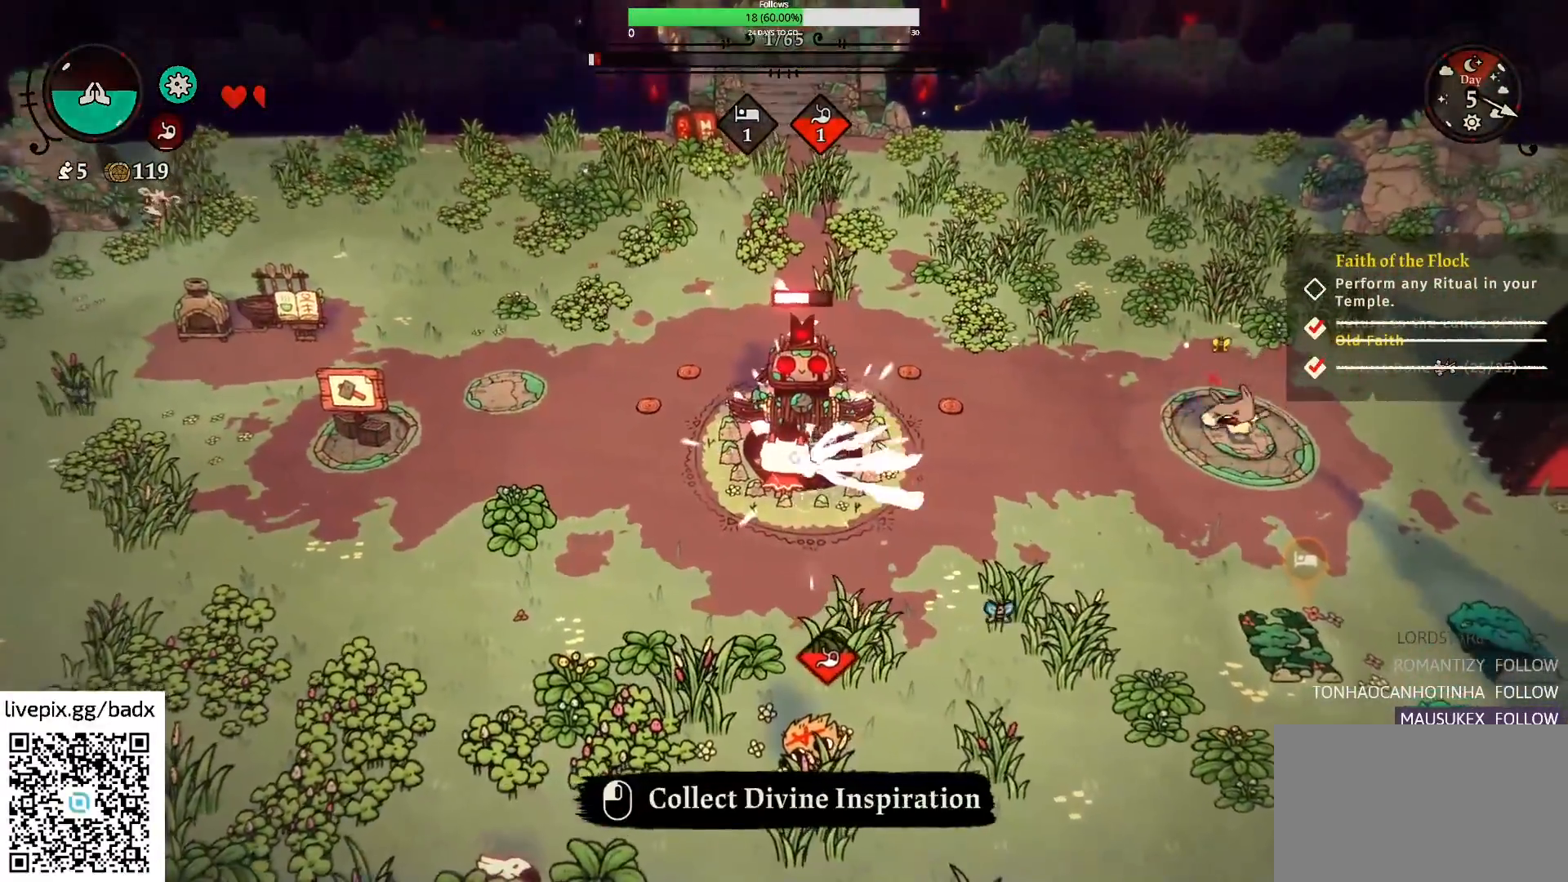
{"keys": ["e"], "mouse": [], "events": []}